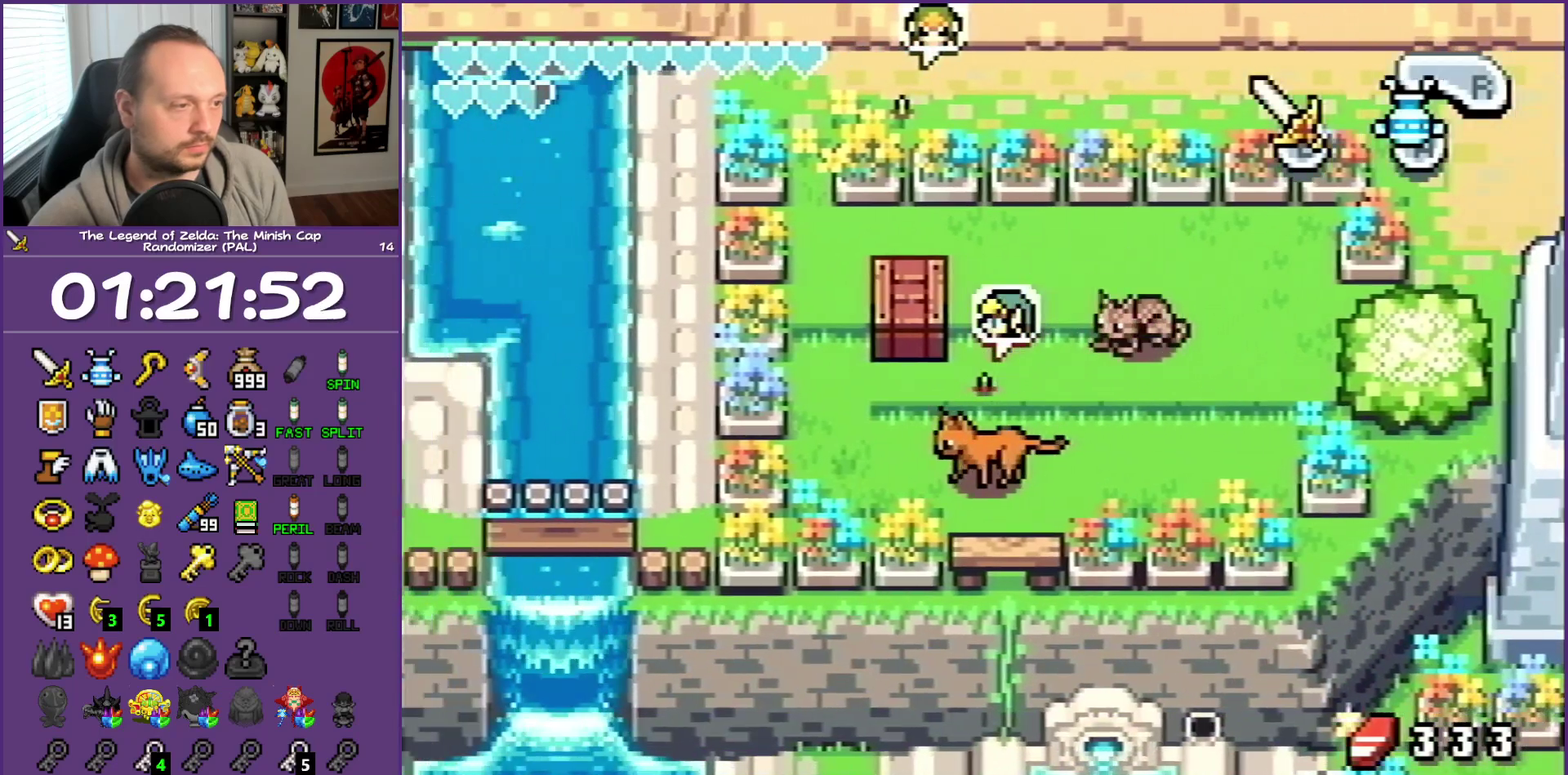
Gameplay with a controller (Nintendo layout); each line is a JSON object with the inputs held at the frame after it. "events" lists button and stick changes between this image and that frame as [ms after this image, input, new state], when the widget could be followed in between. Not read: L3 R3.
{"buttons": ["DPAD_DOWN", "DPAD_LEFT"], "events": [[50, "R1", "down"], [233, "R1", "up"], [467, "DPAD_DOWN", "down"]]}
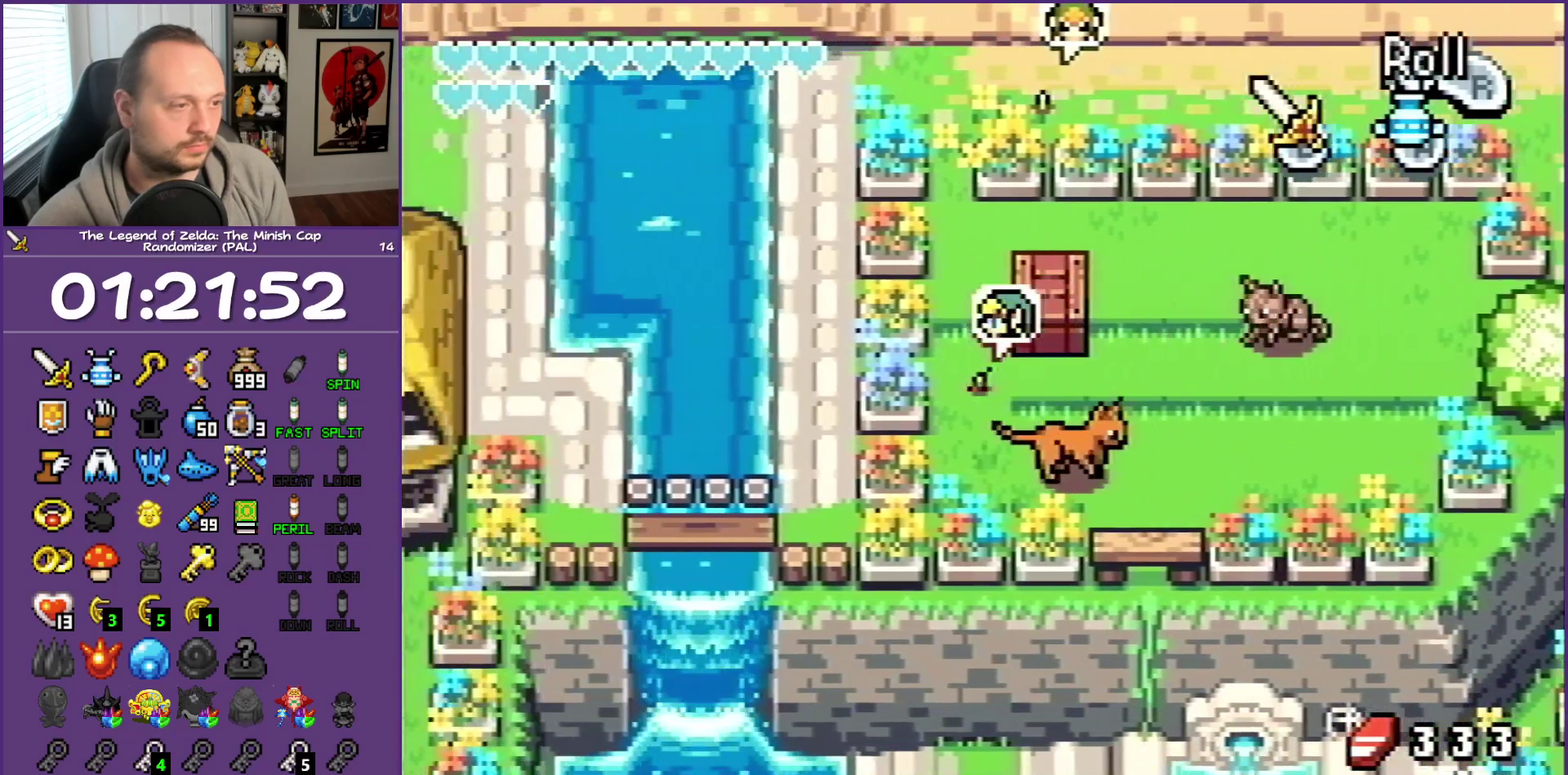
{"buttons": ["DPAD_RIGHT"], "events": [[67, "DPAD_LEFT", "up"], [117, "R1", "down"], [233, "R1", "up"], [350, "DPAD_RIGHT", "down"], [417, "DPAD_DOWN", "up"]]}
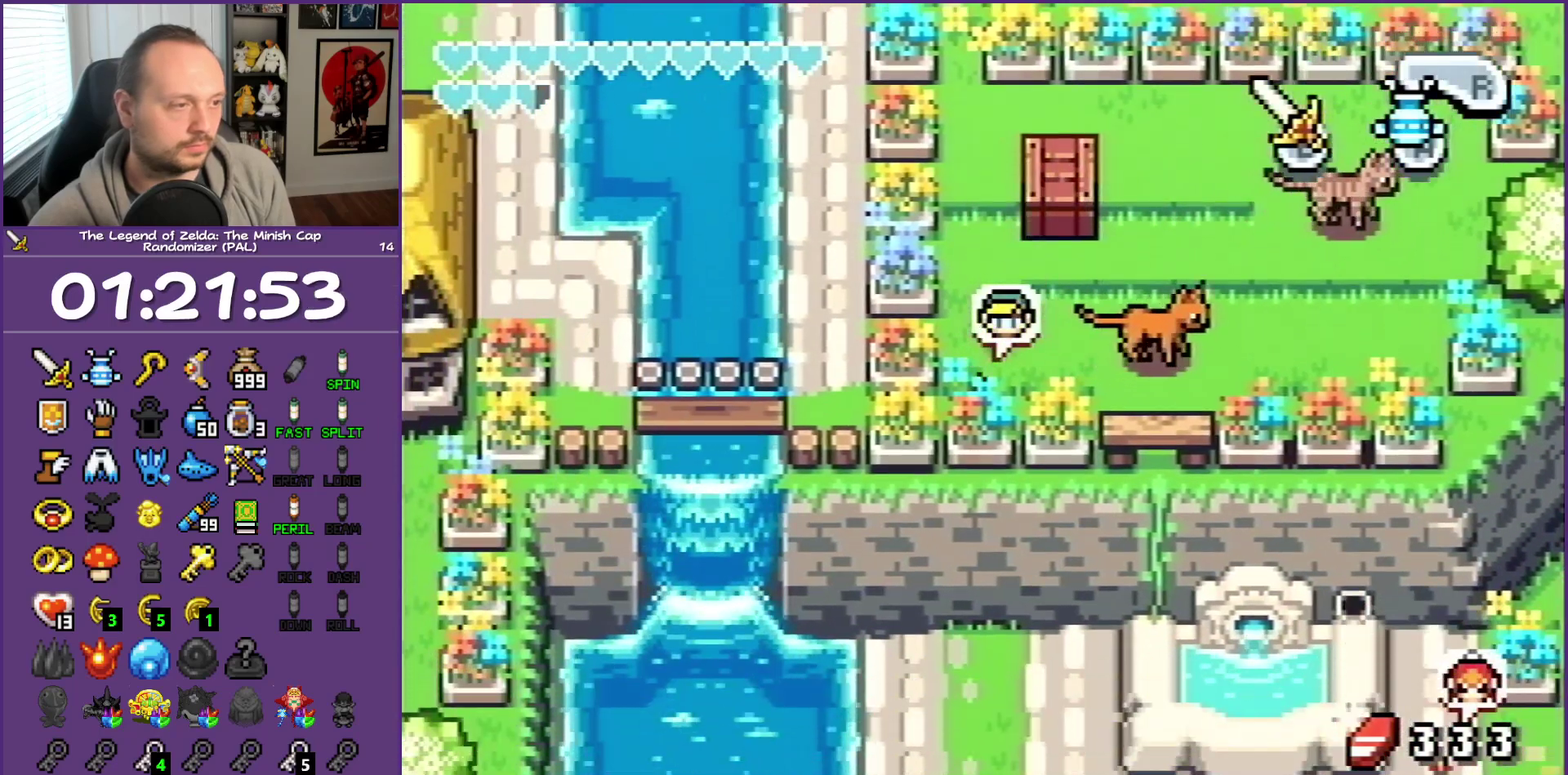
{"buttons": ["DPAD_RIGHT"], "events": [[83, "R1", "down"], [250, "R1", "up"]]}
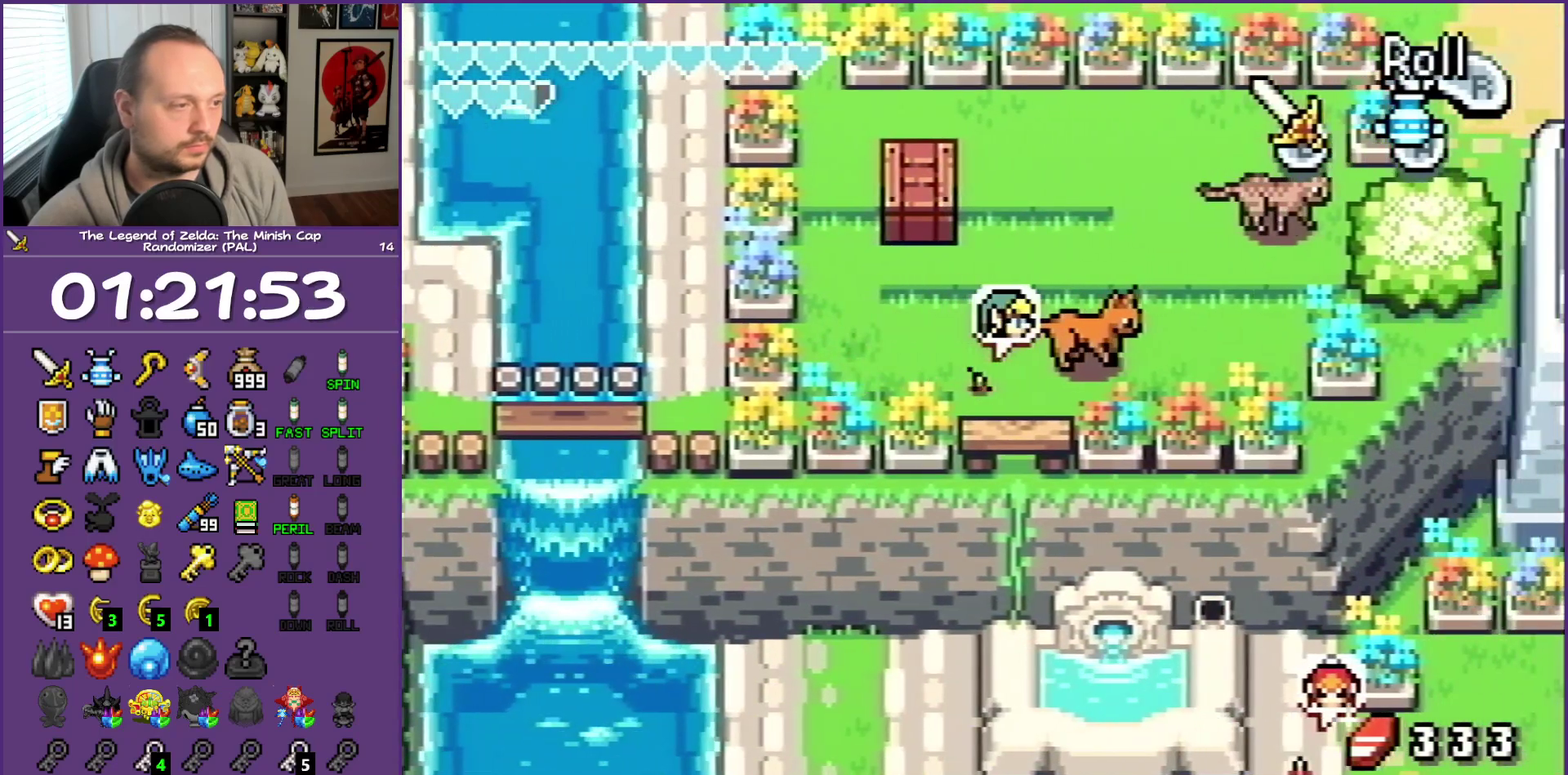
{"buttons": ["DPAD_DOWN"], "events": [[100, "DPAD_DOWN", "down"], [217, "DPAD_RIGHT", "up"], [333, "R1", "down"], [483, "R1", "up"]]}
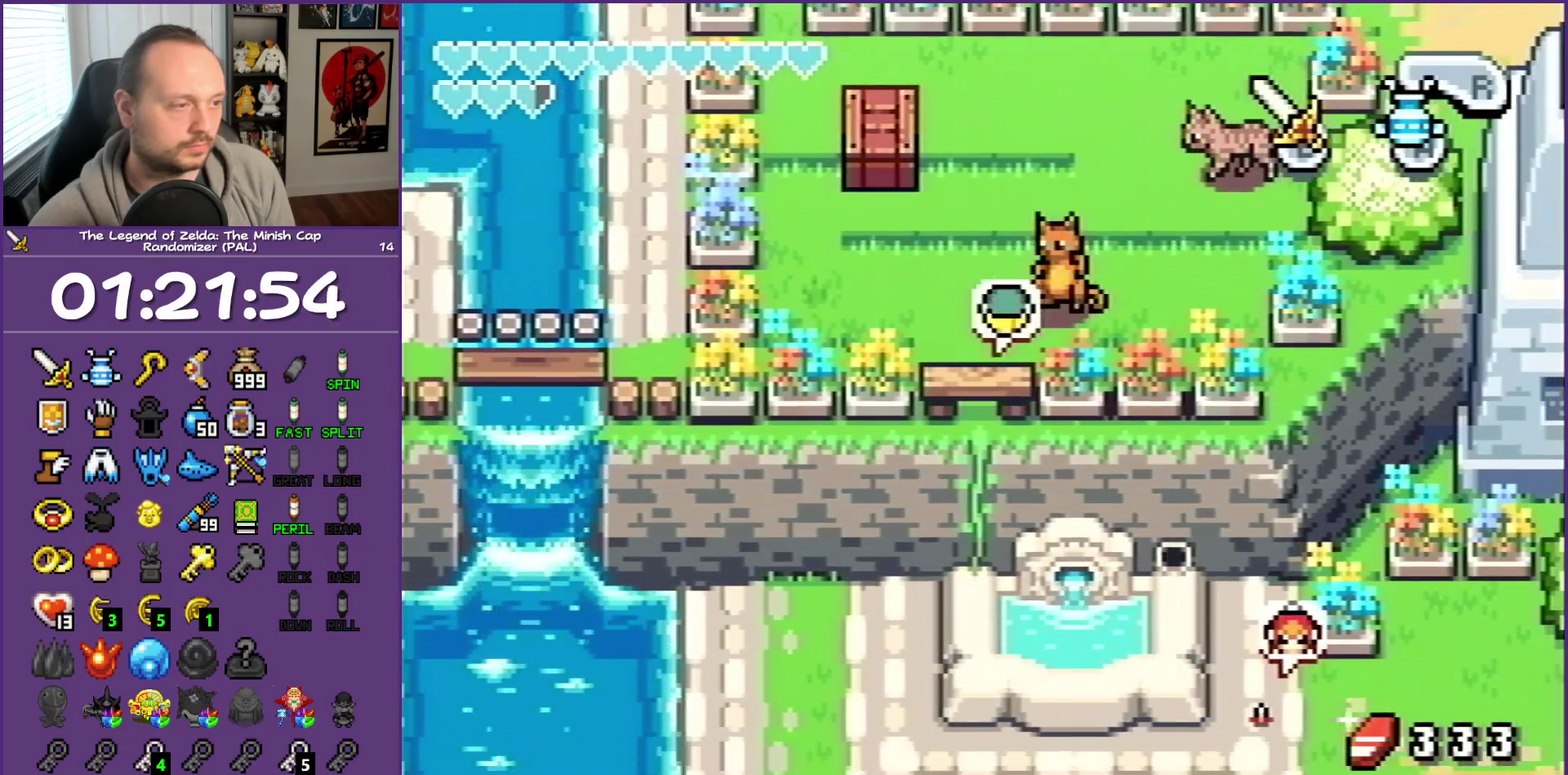
{"buttons": ["DPAD_DOWN"], "events": [[267, "R1", "down"], [400, "R1", "up"]]}
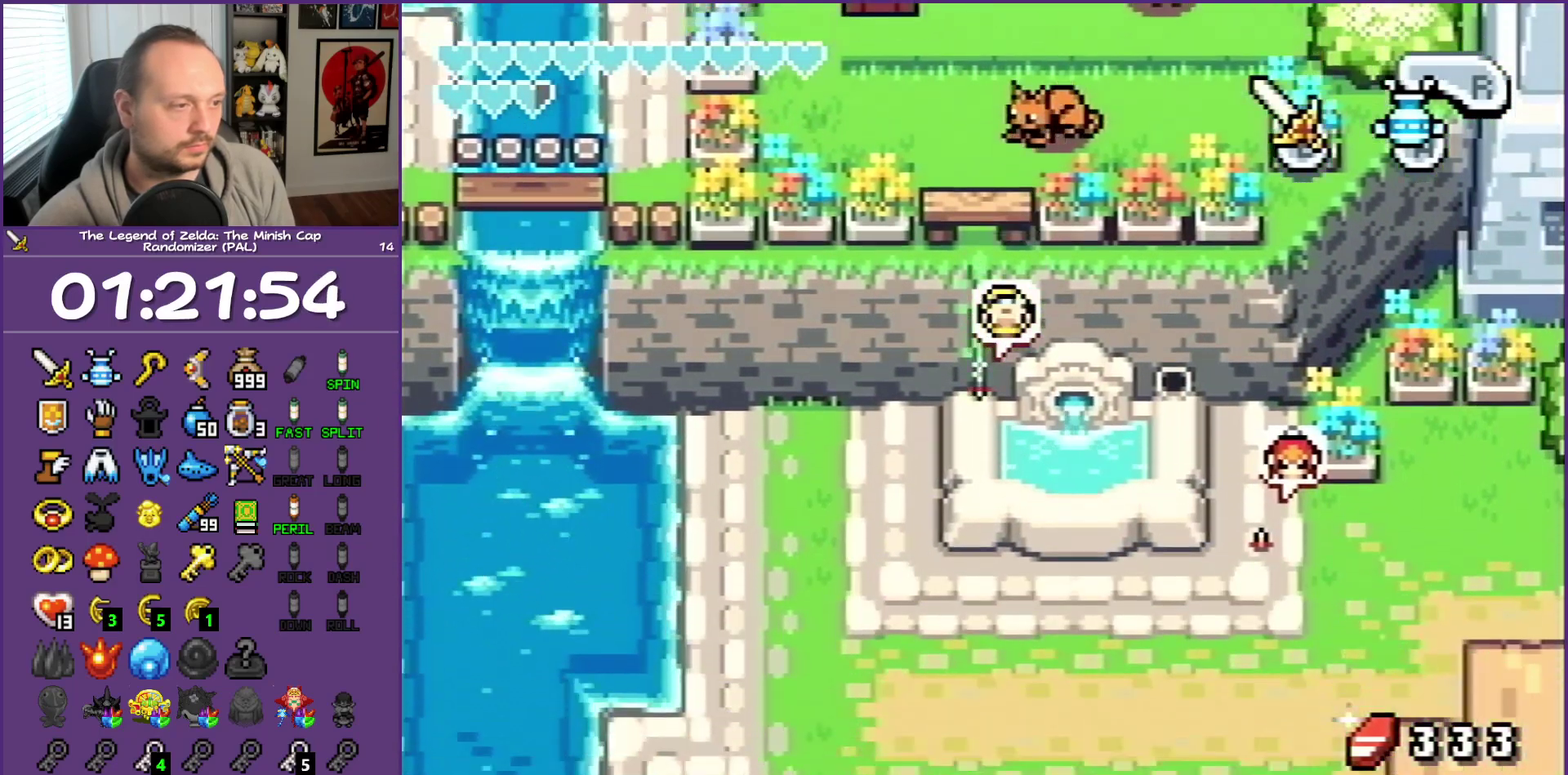
{"buttons": ["A", "DPAD_RIGHT"], "events": [[33, "DPAD_RIGHT", "down"], [67, "DPAD_DOWN", "up"], [167, "R1", "down"], [317, "R1", "up"], [450, "A", "down"]]}
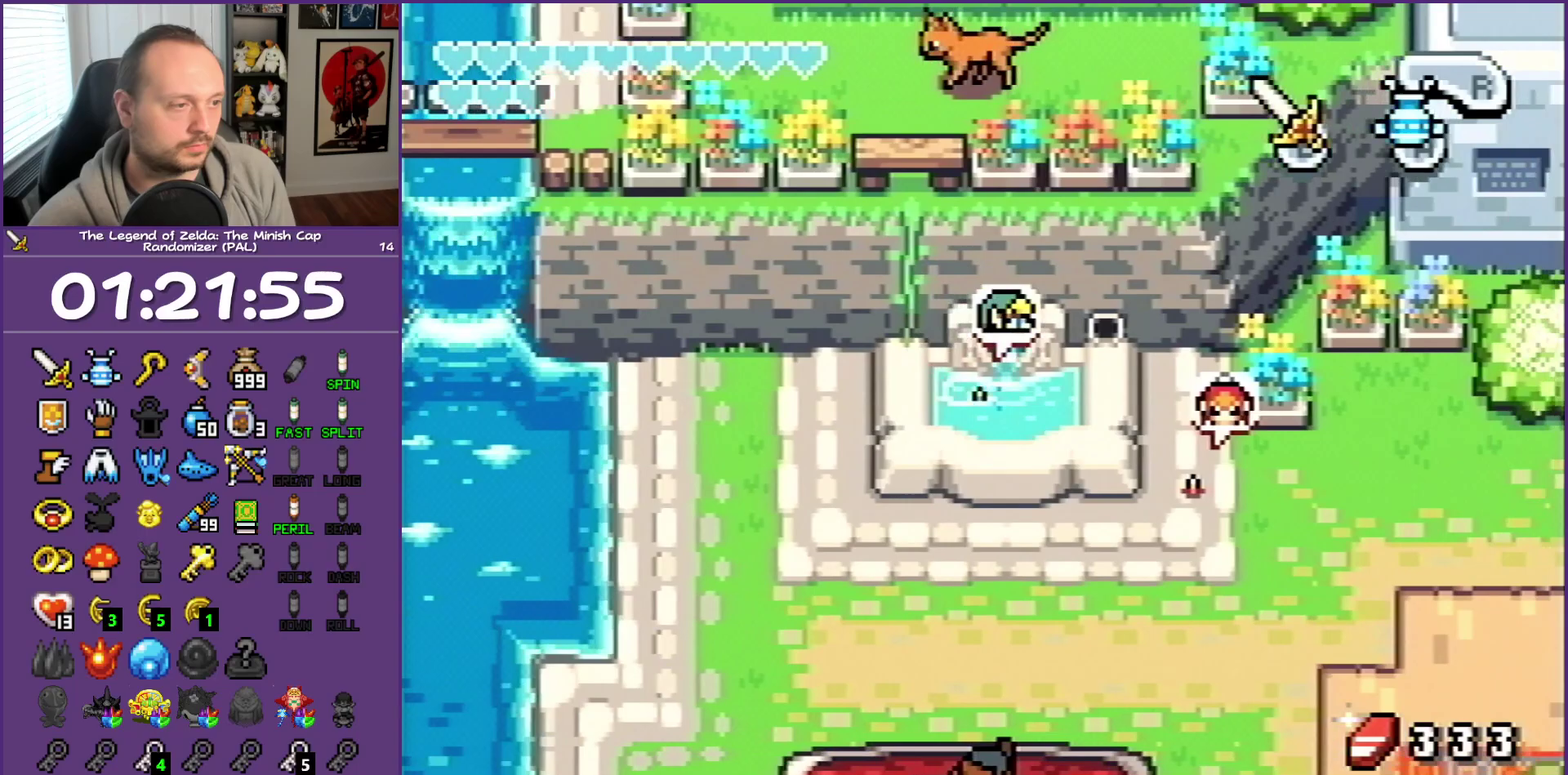
{"buttons": ["DPAD_UP"], "events": [[67, "A", "up"], [117, "A", "down"], [267, "A", "up"], [267, "DPAD_UP", "down"], [333, "DPAD_RIGHT", "up"]]}
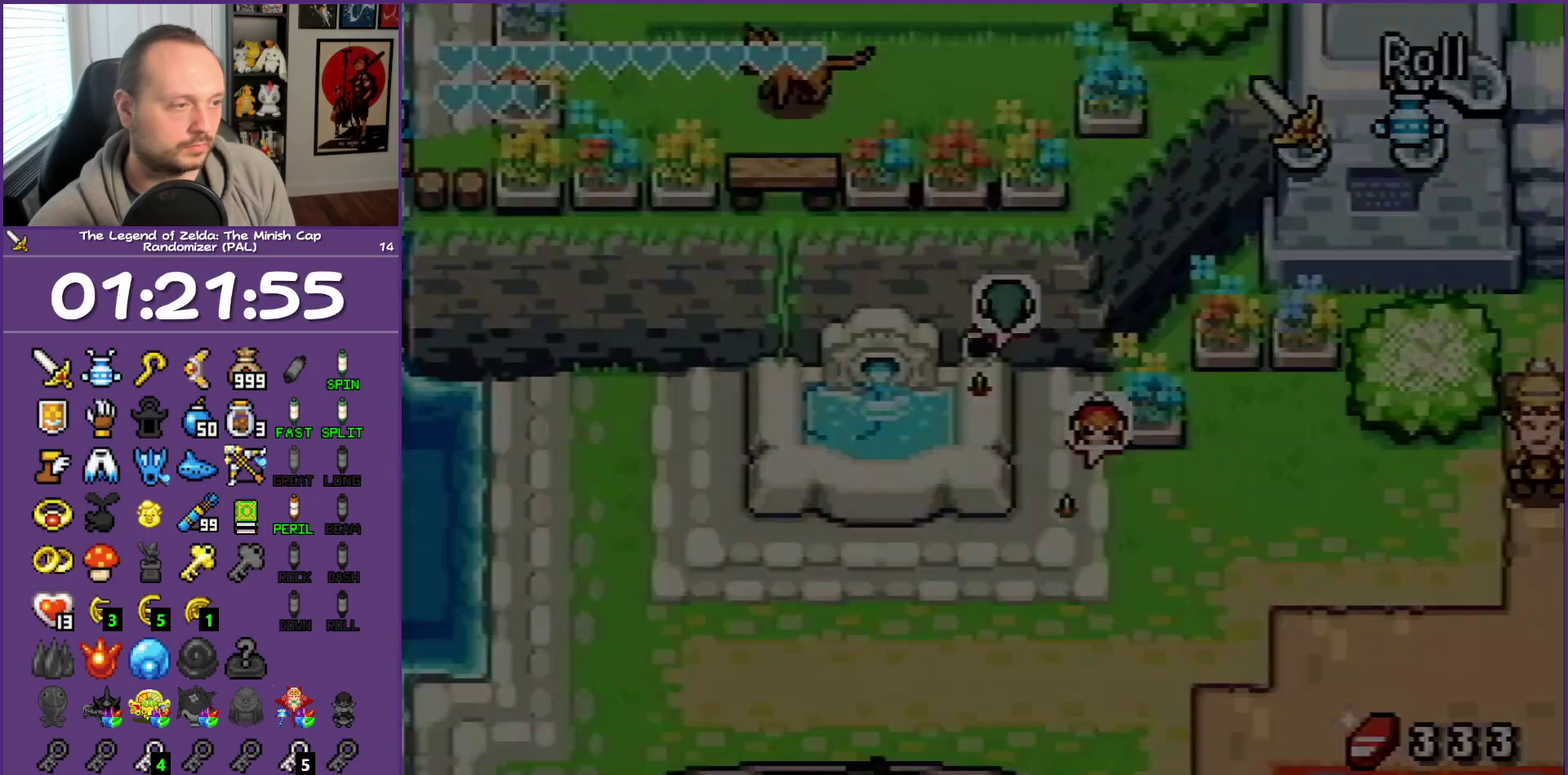
{"buttons": ["DPAD_UP"], "events": []}
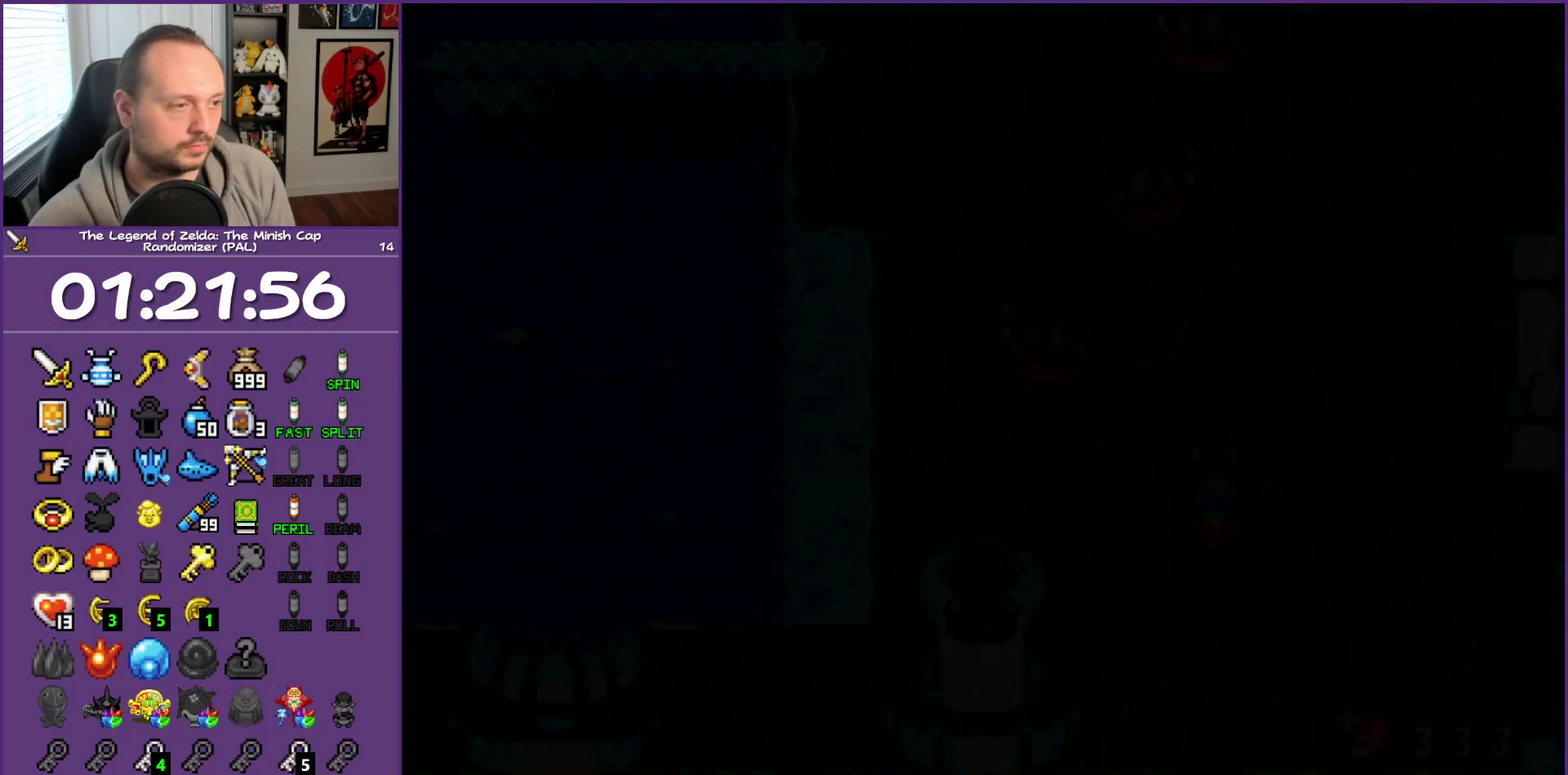
{"buttons": ["DPAD_UP", "DPAD_LEFT"], "events": [[283, "DPAD_LEFT", "down"]]}
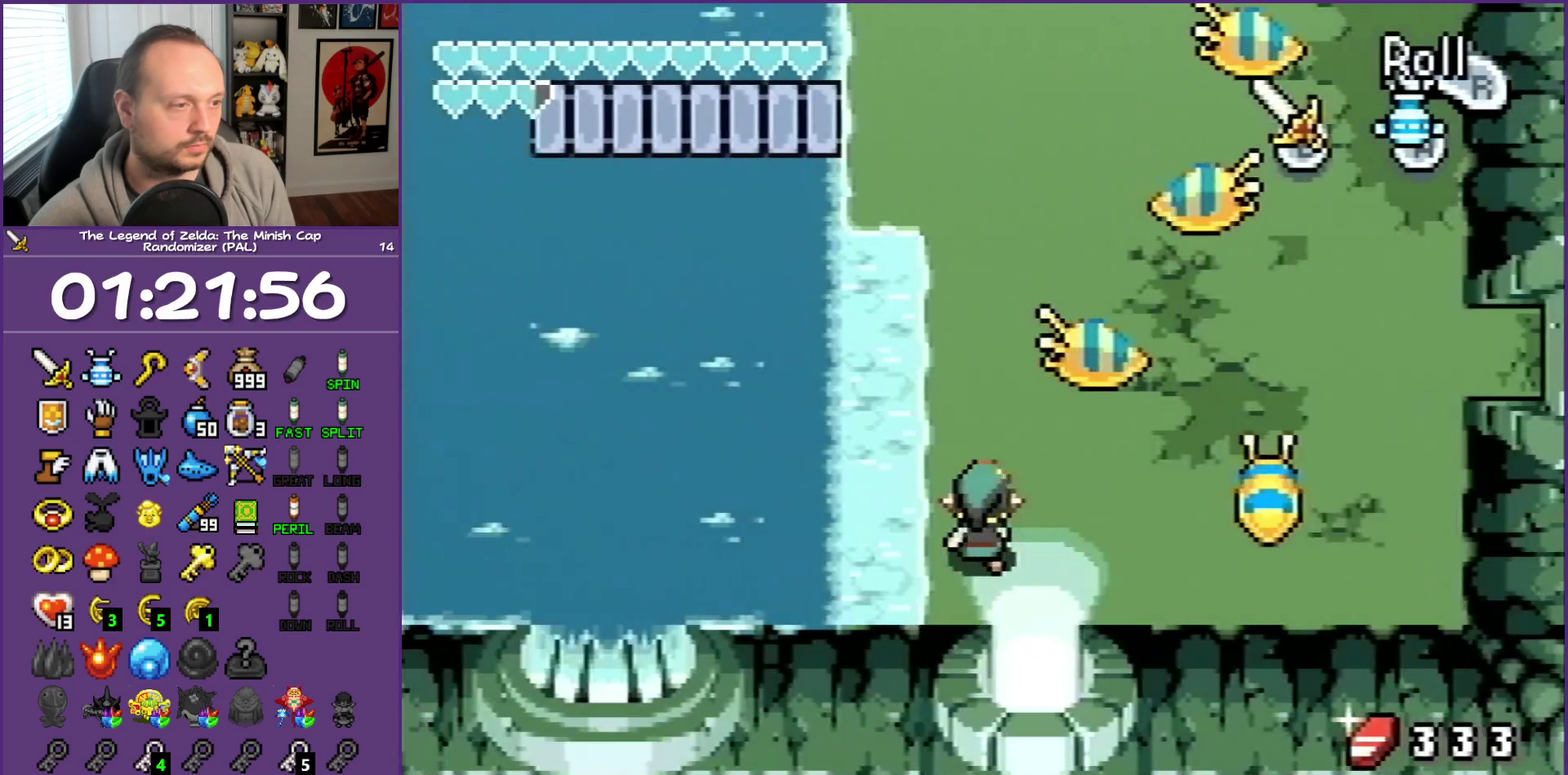
{"buttons": ["DPAD_UP"], "events": [[283, "DPAD_LEFT", "up"], [283, "R1", "down"], [467, "R1", "up"]]}
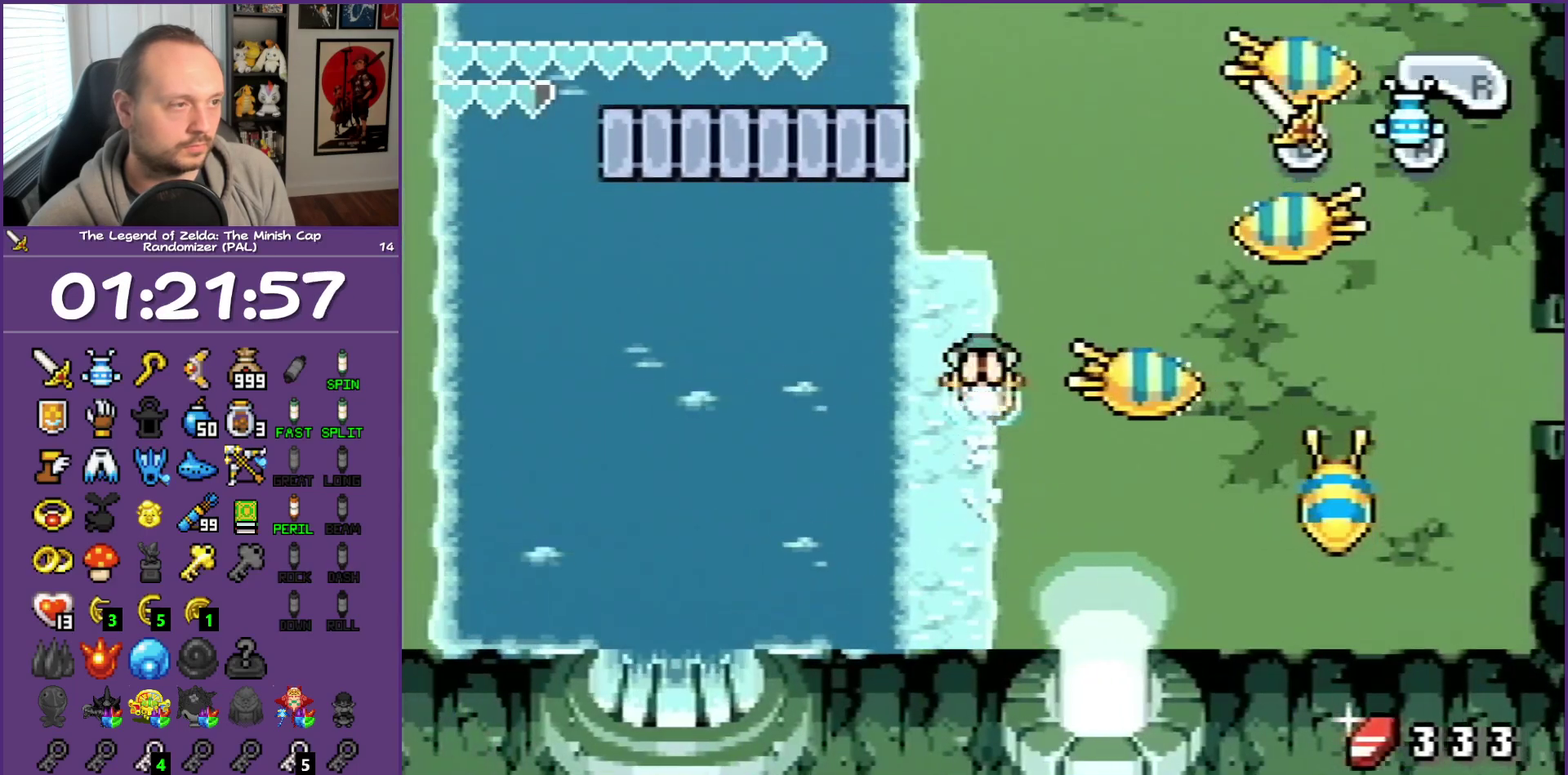
{"buttons": ["DPAD_LEFT"], "events": [[383, "DPAD_LEFT", "down"], [467, "DPAD_UP", "up"]]}
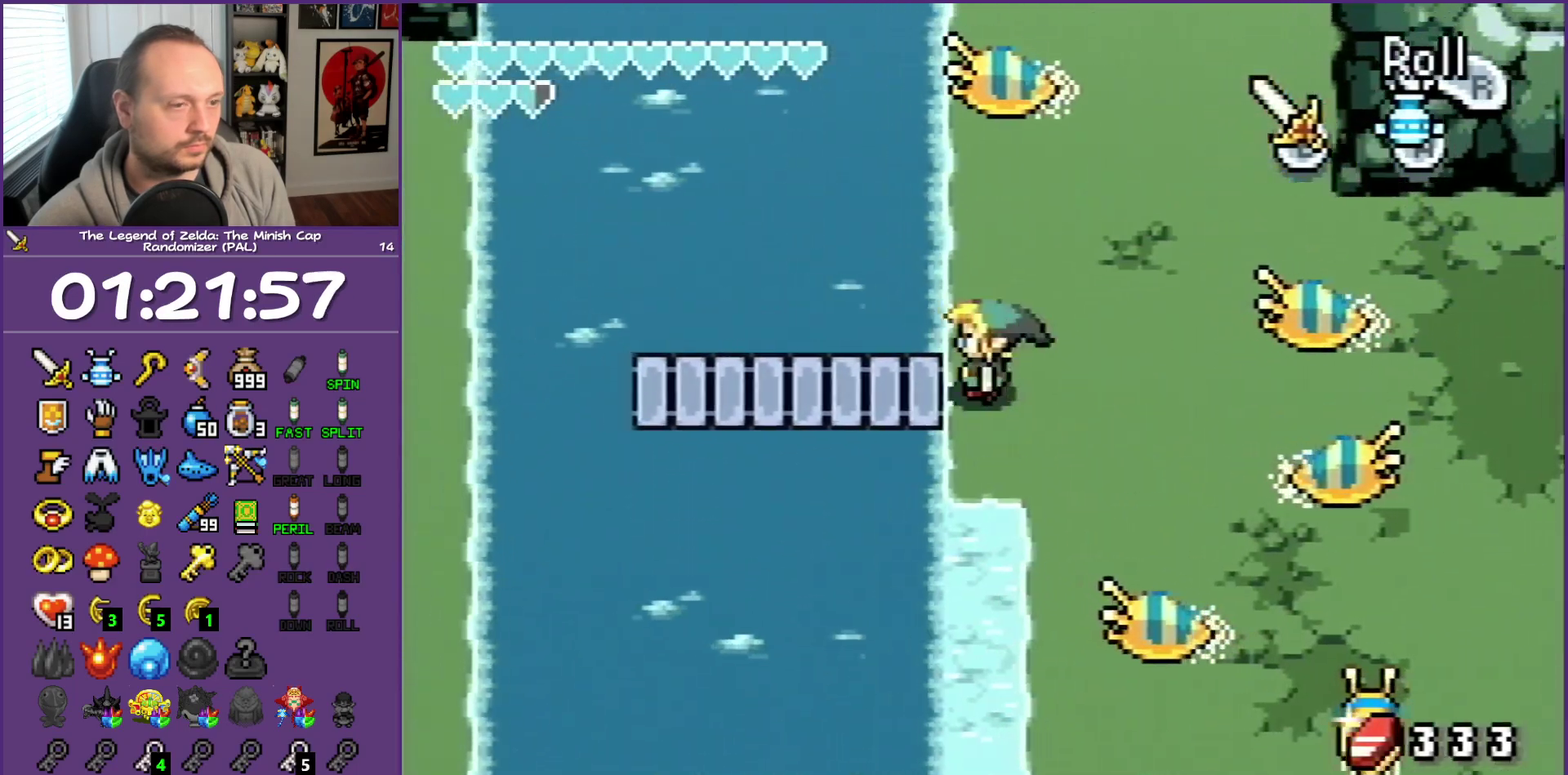
{"buttons": ["DPAD_LEFT"], "events": []}
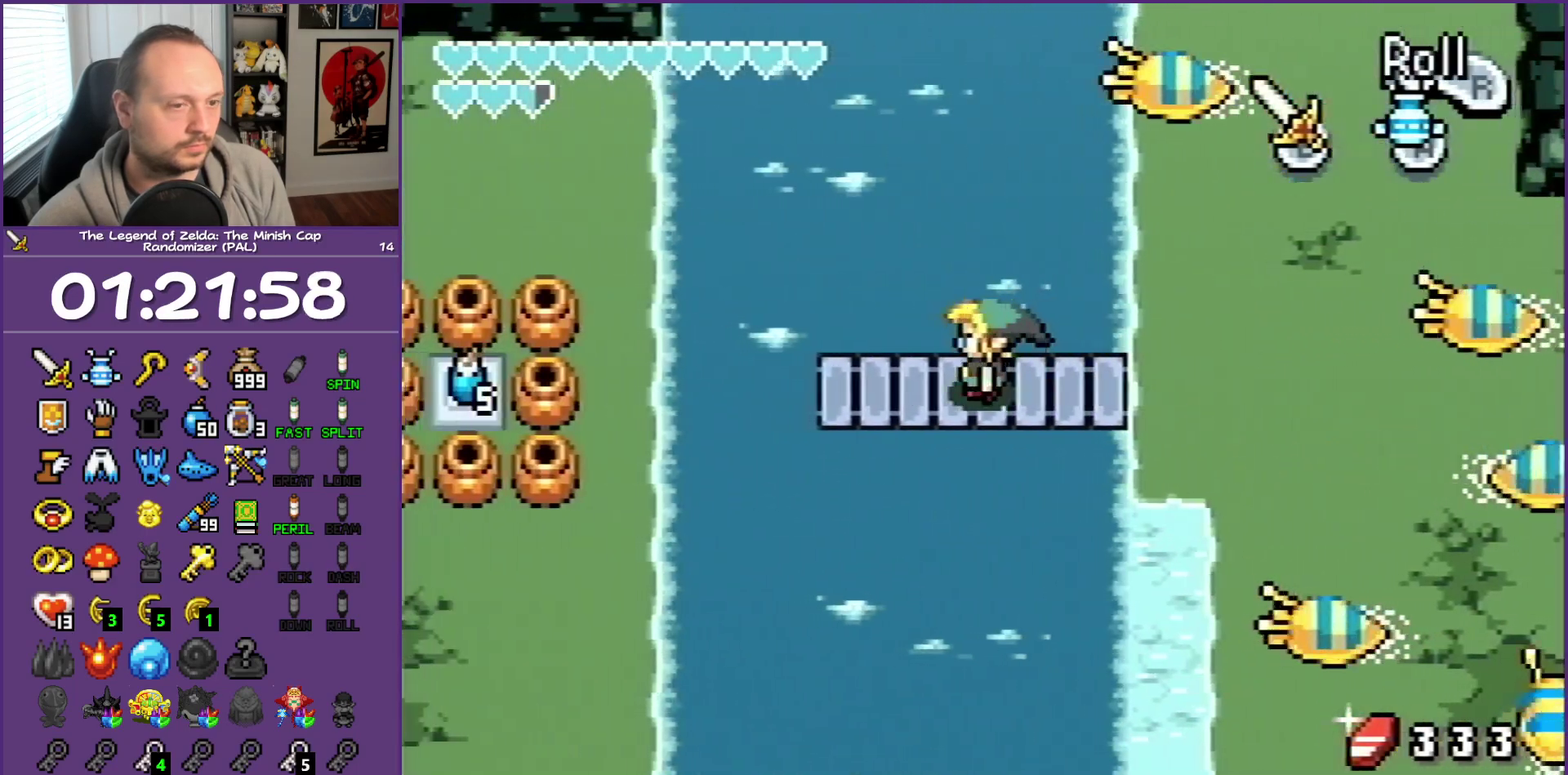
{"buttons": ["DPAD_RIGHT"], "events": [[167, "DPAD_LEFT", "up"], [250, "DPAD_RIGHT", "down"], [350, "R1", "down"], [483, "R1", "up"]]}
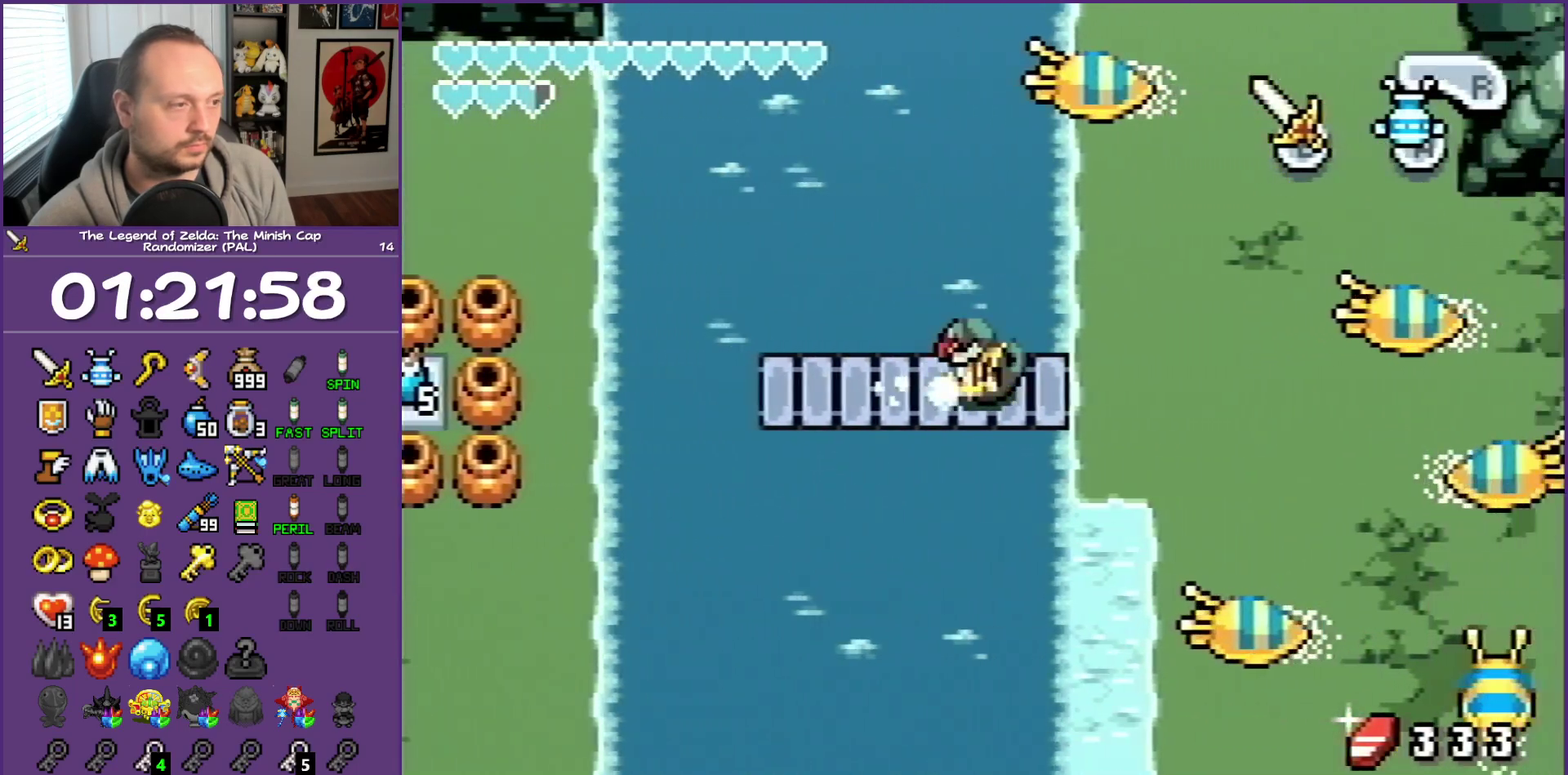
{"buttons": ["DPAD_DOWN", "DPAD_RIGHT"], "events": [[267, "DPAD_DOWN", "down"]]}
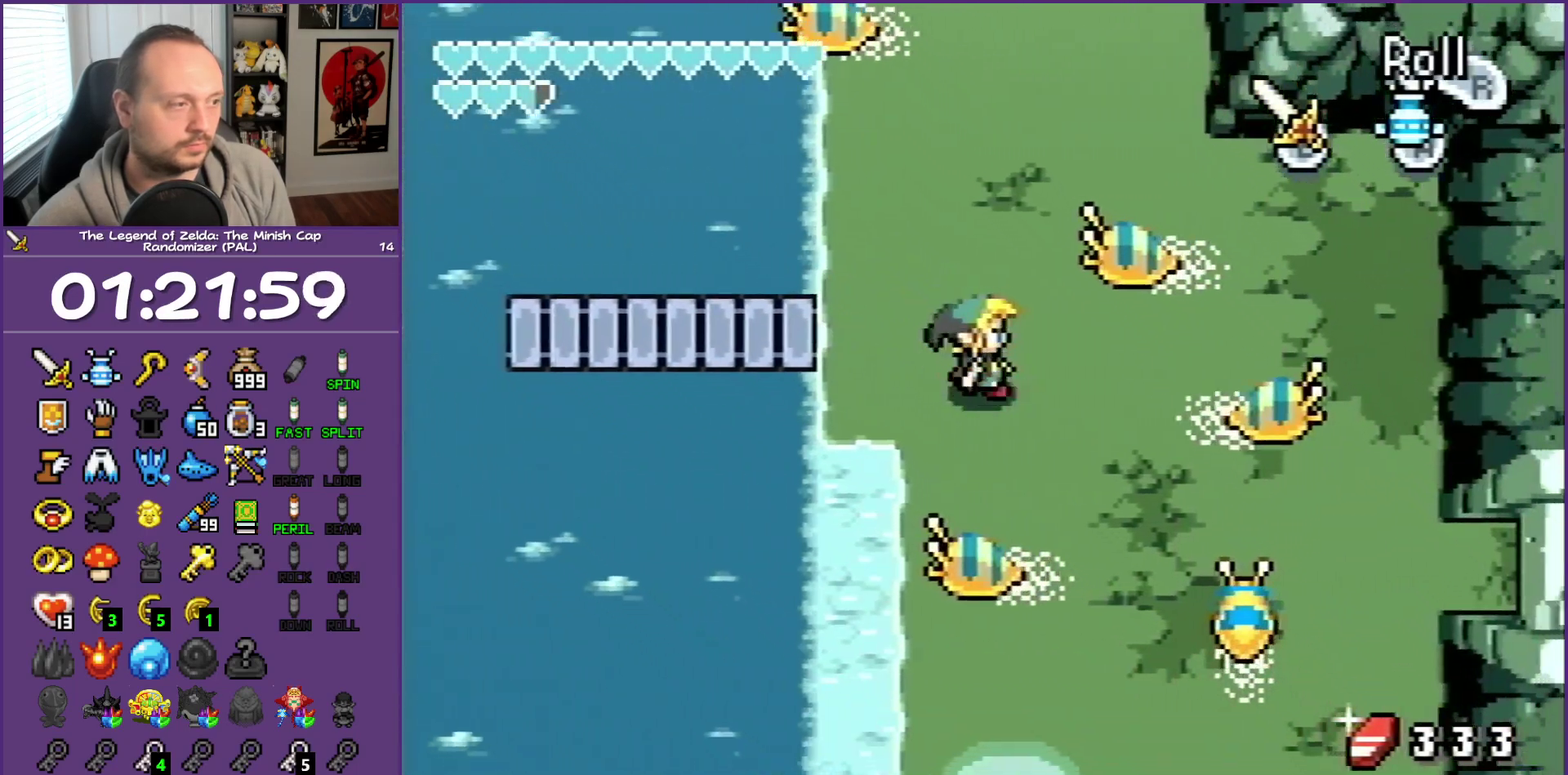
{"buttons": ["DPAD_DOWN", "DPAD_RIGHT"], "events": []}
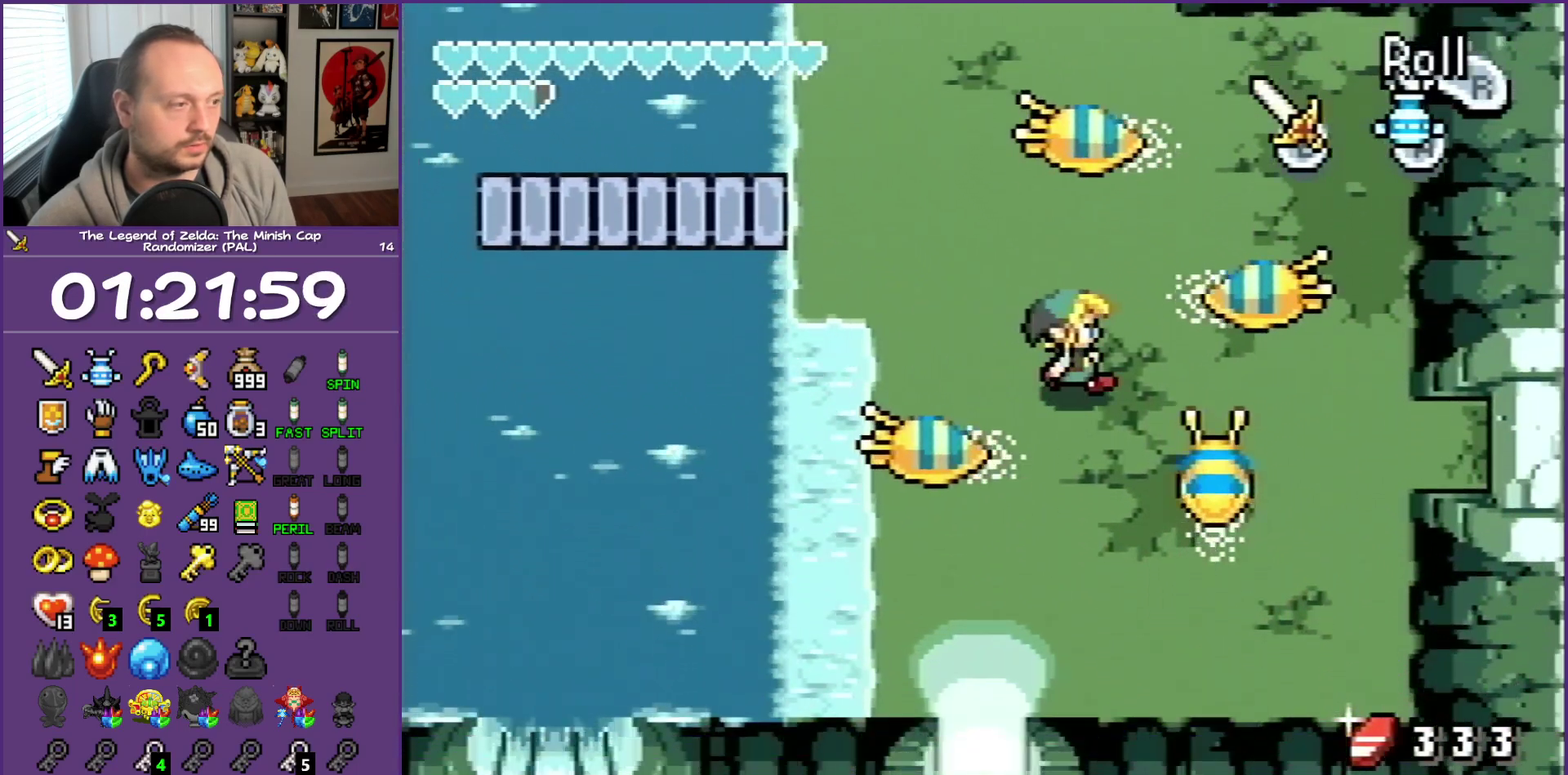
{"buttons": ["DPAD_DOWN", "DPAD_RIGHT"], "events": [[167, "DPAD_DOWN", "up"], [183, "R1", "down"], [400, "R1", "up"], [500, "DPAD_DOWN", "down"]]}
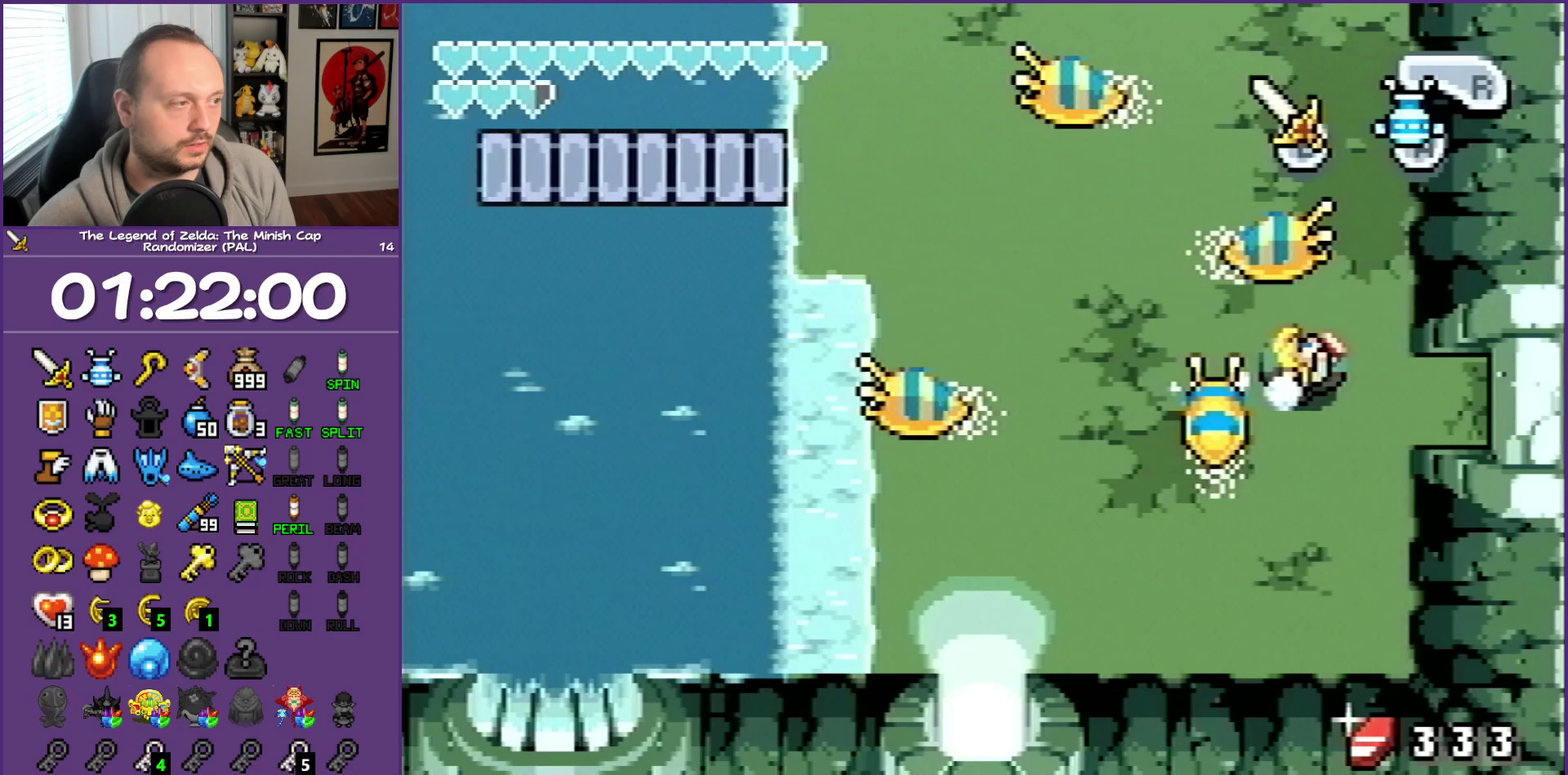
{"buttons": ["DPAD_RIGHT"], "events": [[250, "DPAD_DOWN", "up"]]}
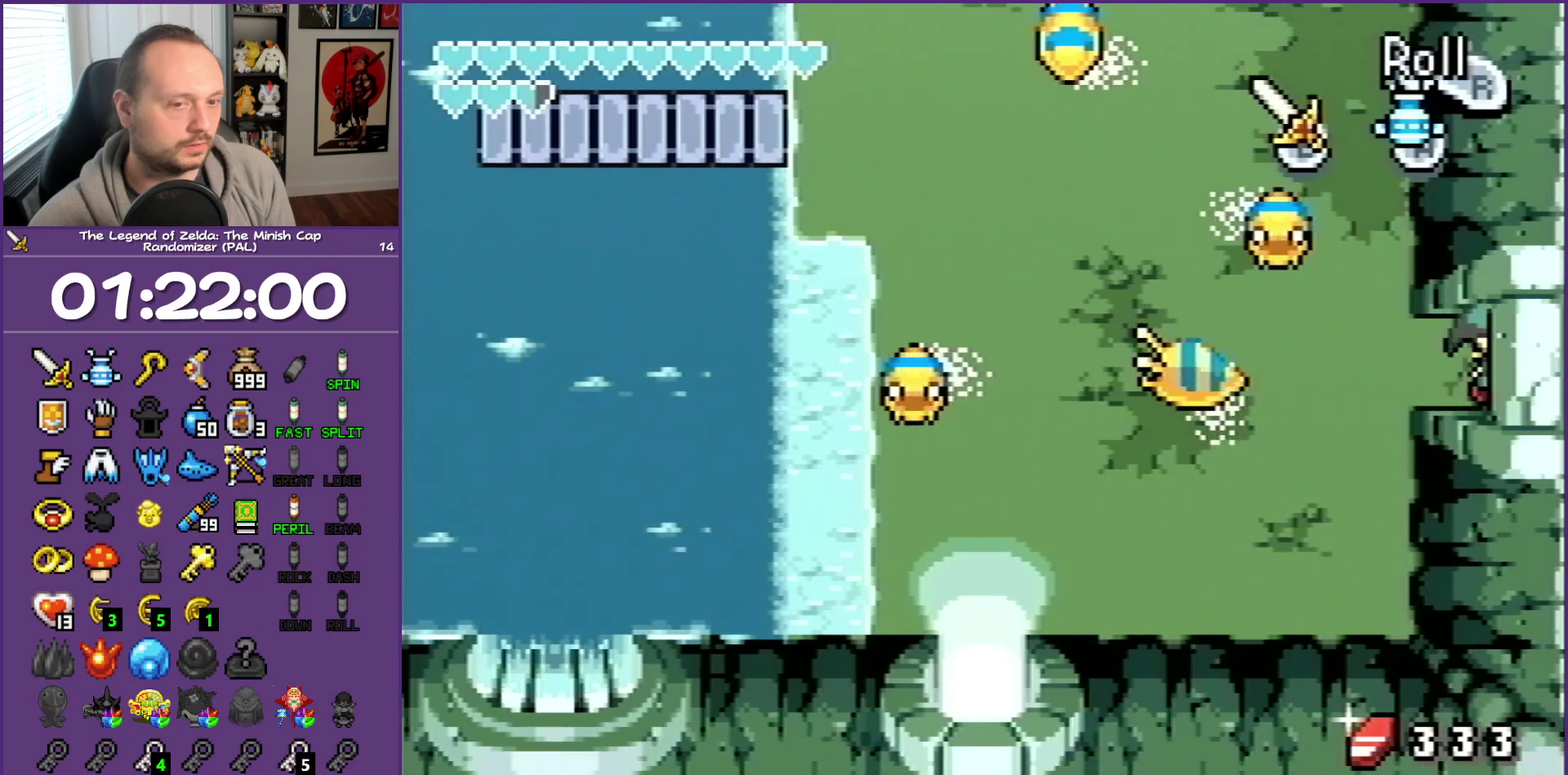
{"buttons": ["DPAD_RIGHT"], "events": []}
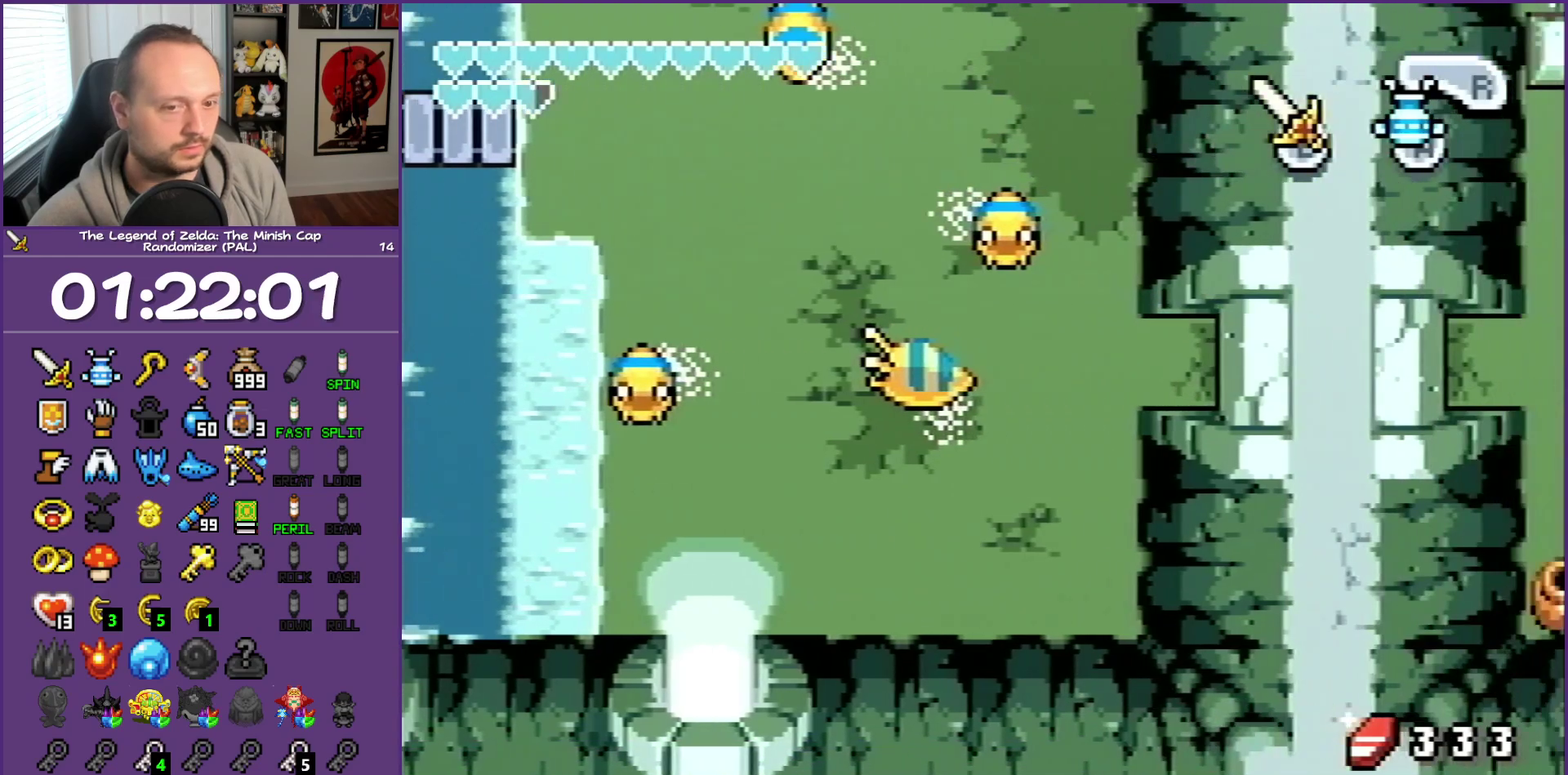
{"buttons": ["DPAD_RIGHT"], "events": [[67, "START", "down"], [183, "START", "up"], [317, "START", "down"], [433, "START", "up"]]}
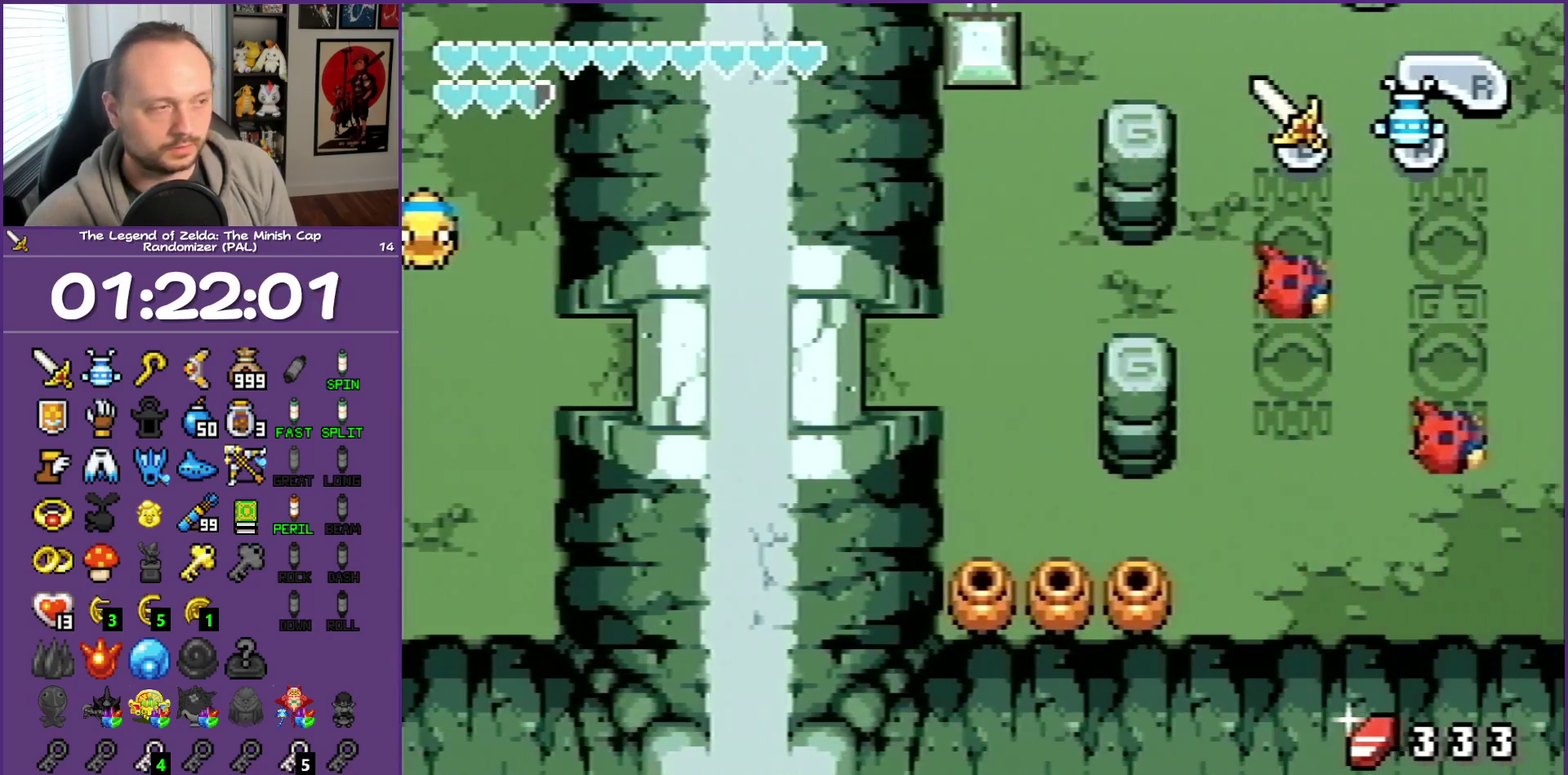
{"buttons": ["DPAD_RIGHT"], "events": []}
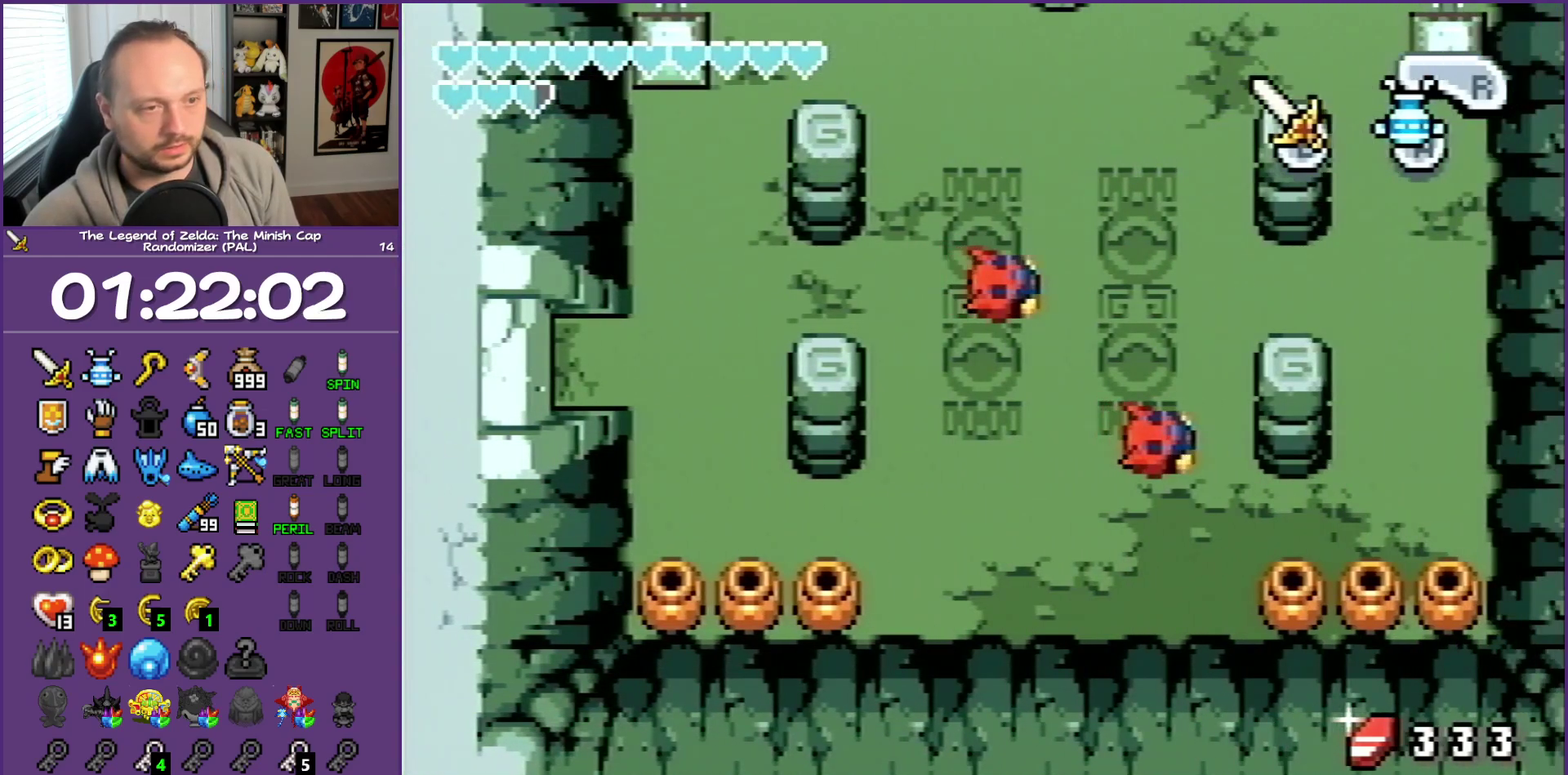
{"buttons": [], "events": [[233, "START", "down"], [333, "START", "up"], [433, "DPAD_RIGHT", "up"]]}
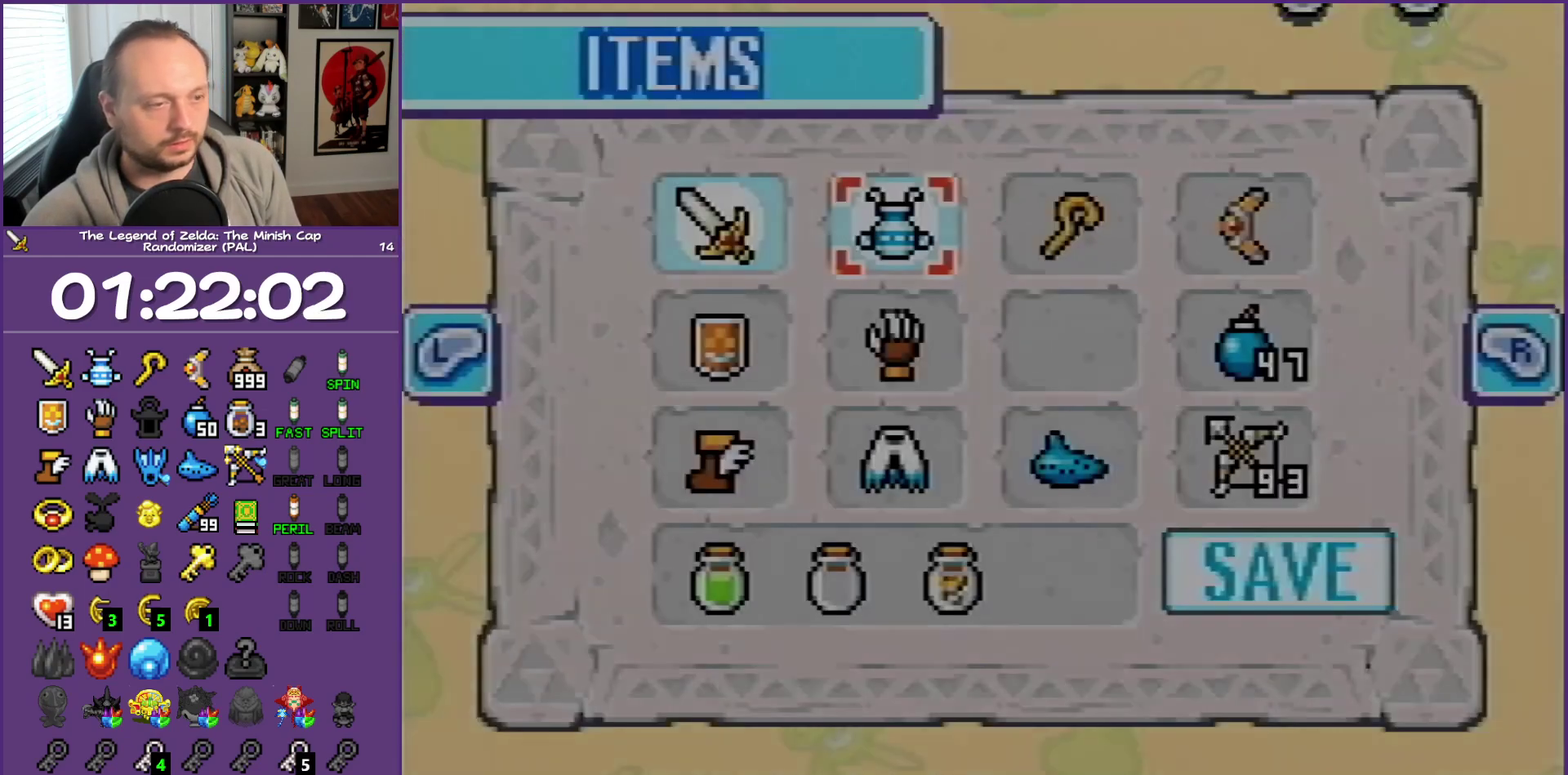
{"buttons": ["DPAD_RIGHT"], "events": [[467, "DPAD_RIGHT", "down"]]}
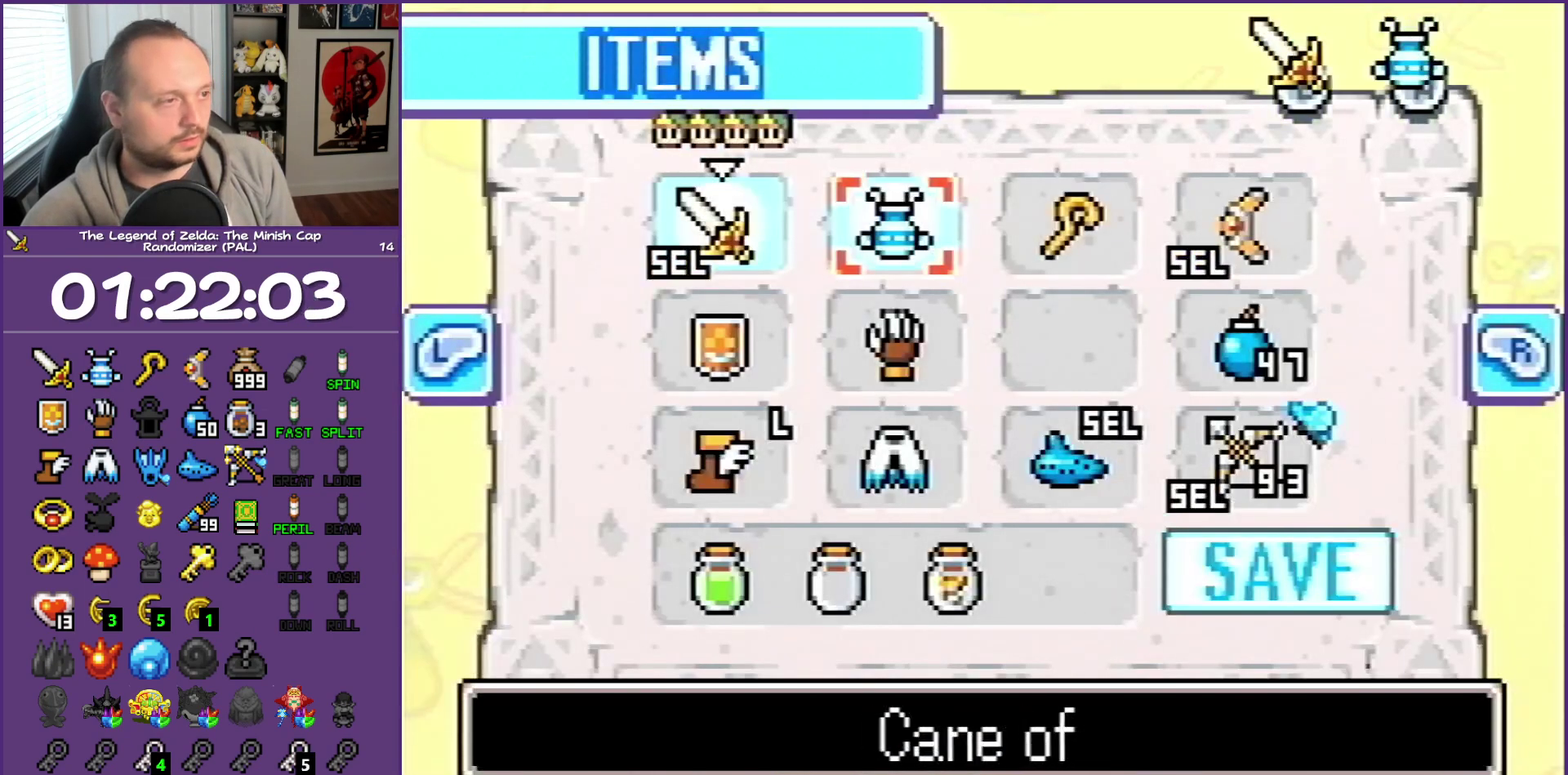
{"buttons": ["START"], "events": [[133, "DPAD_RIGHT", "up"], [167, "A", "down"], [250, "A", "up"], [417, "START", "down"]]}
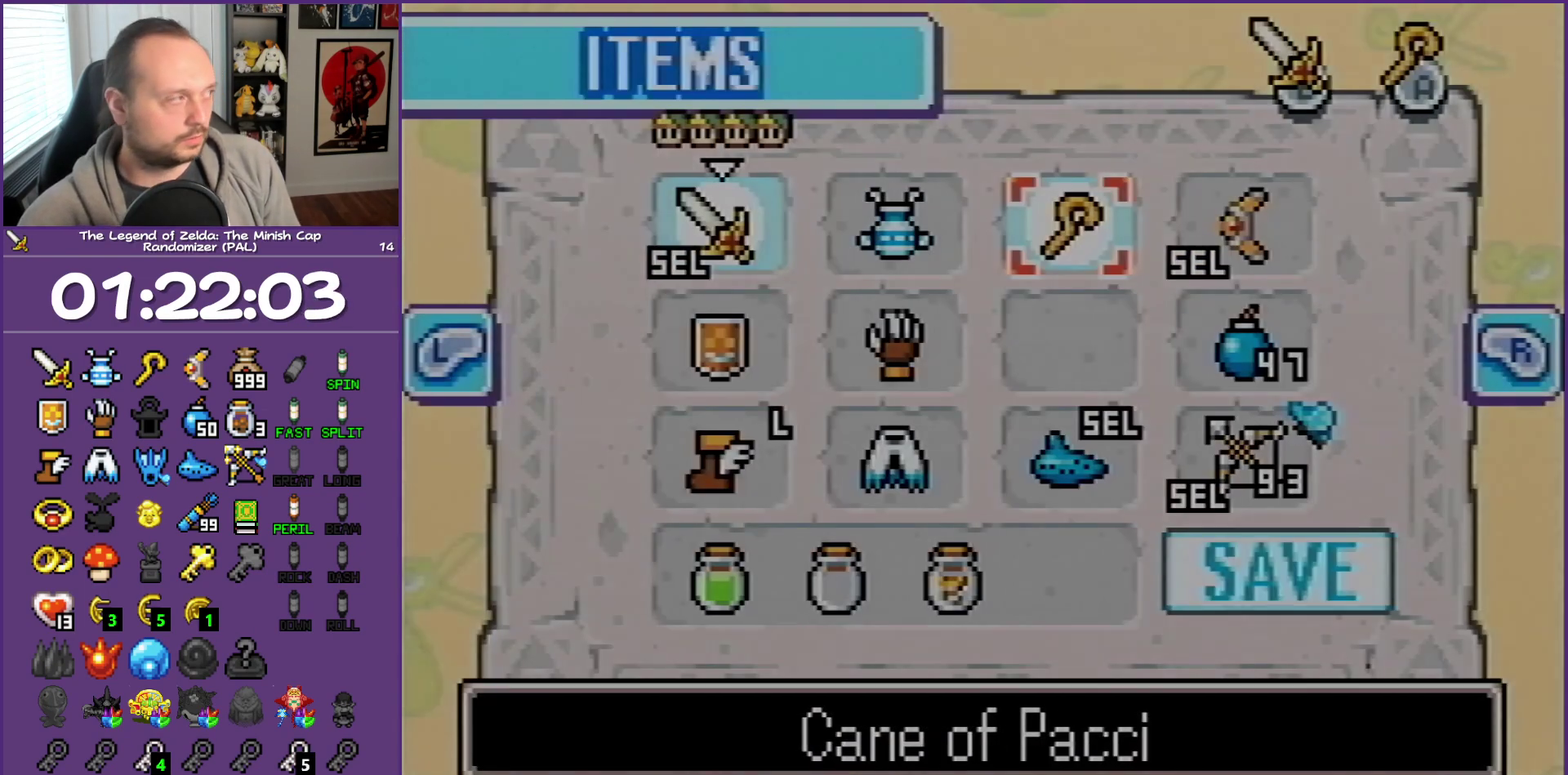
{"buttons": ["DPAD_RIGHT"], "events": [[17, "START", "up"], [133, "DPAD_RIGHT", "down"]]}
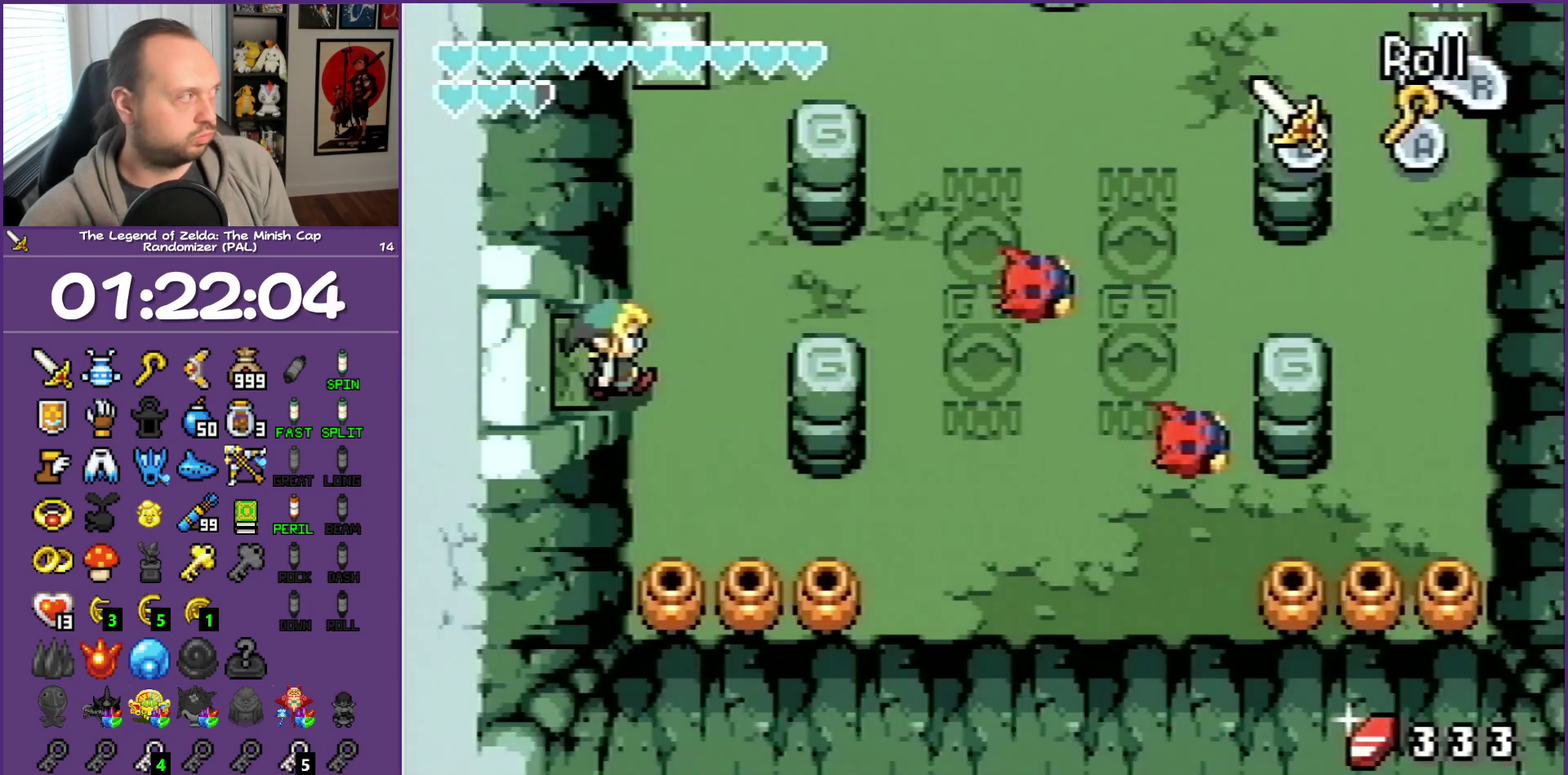
{"buttons": ["DPAD_UP", "DPAD_RIGHT"], "events": [[367, "DPAD_UP", "down"]]}
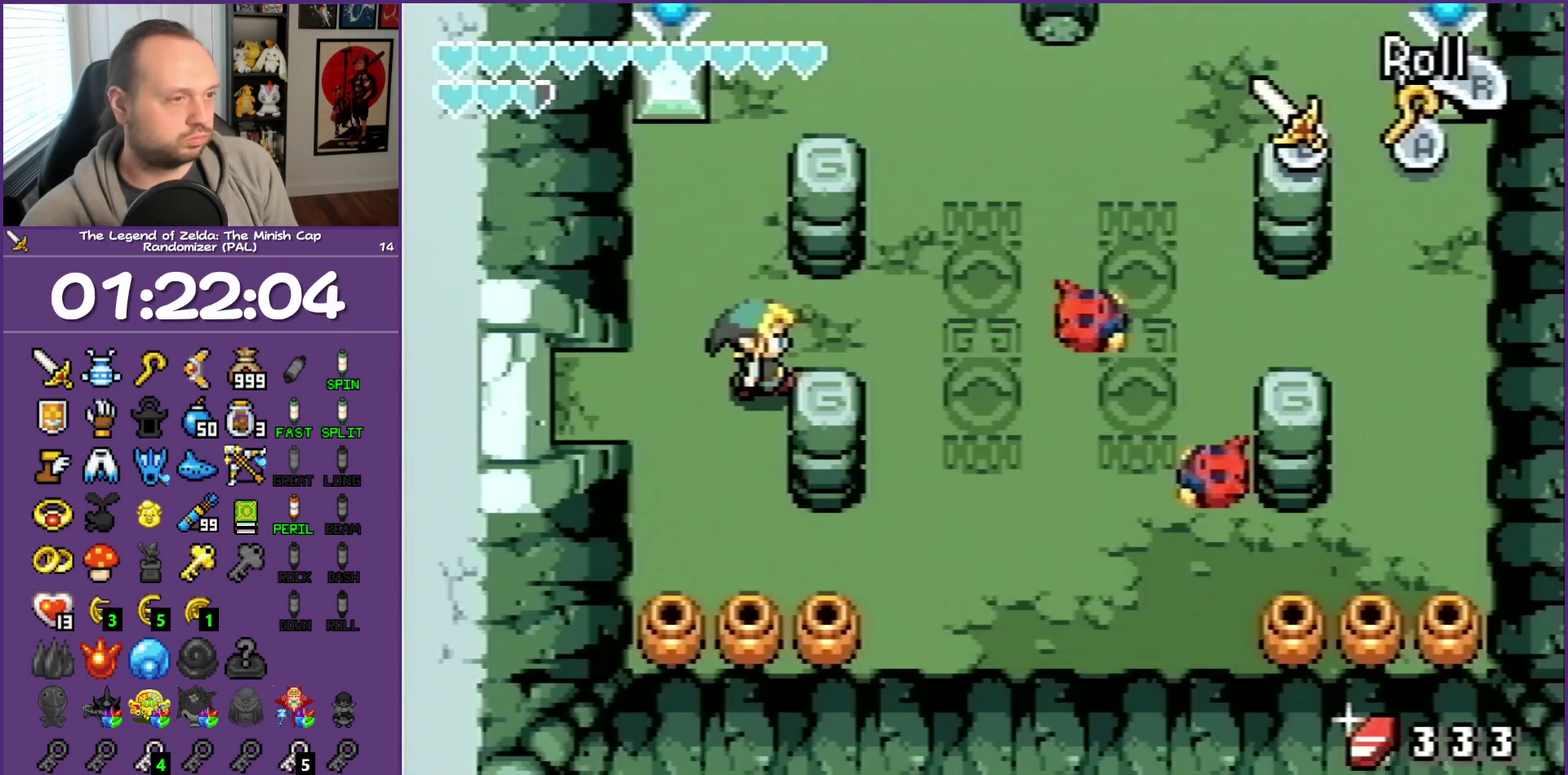
{"buttons": ["DPAD_UP", "DPAD_RIGHT"], "events": [[167, "DPAD_UP", "up"], [417, "DPAD_UP", "down"]]}
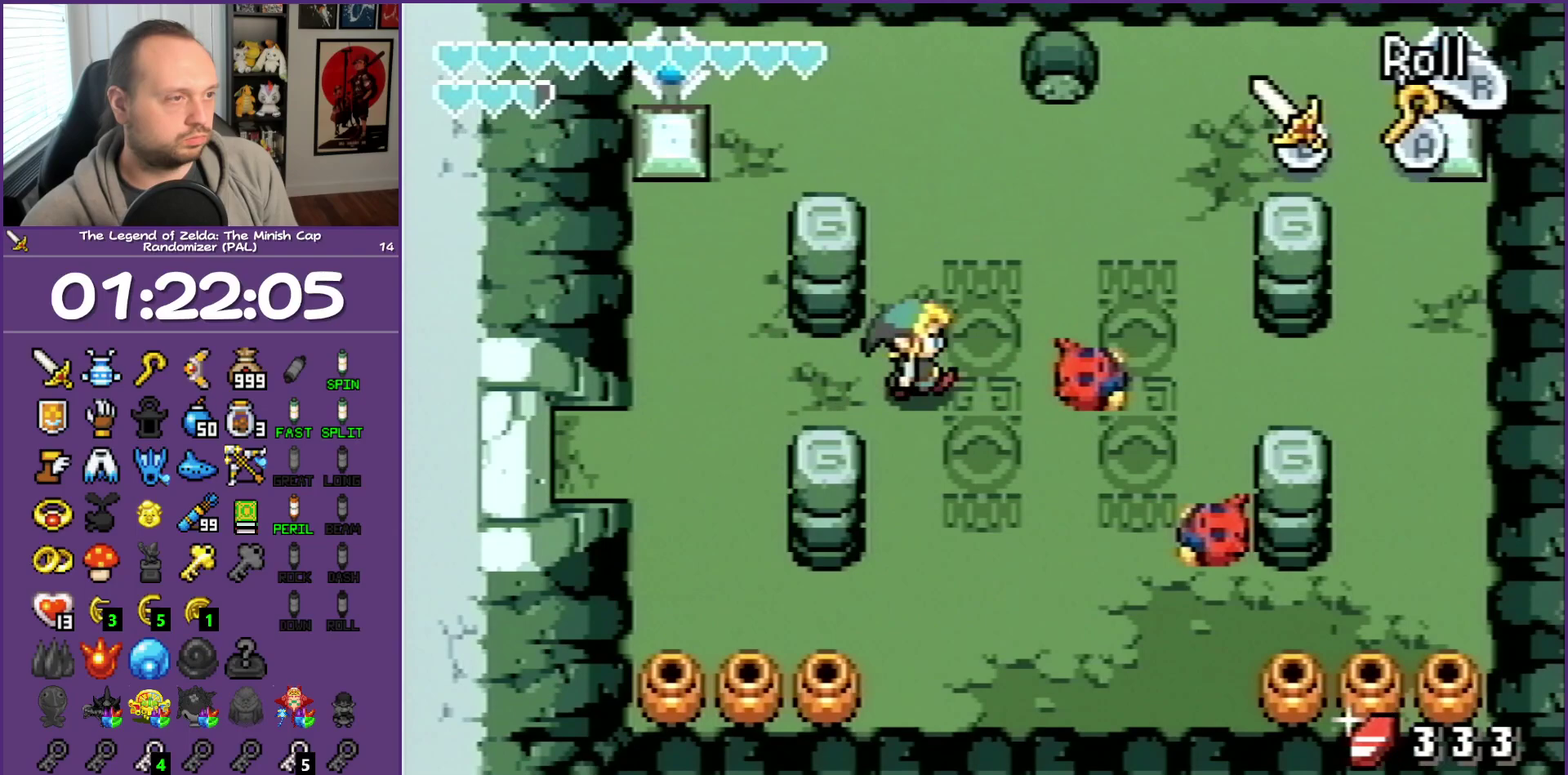
{"buttons": ["DPAD_UP"], "events": [[500, "DPAD_RIGHT", "up"]]}
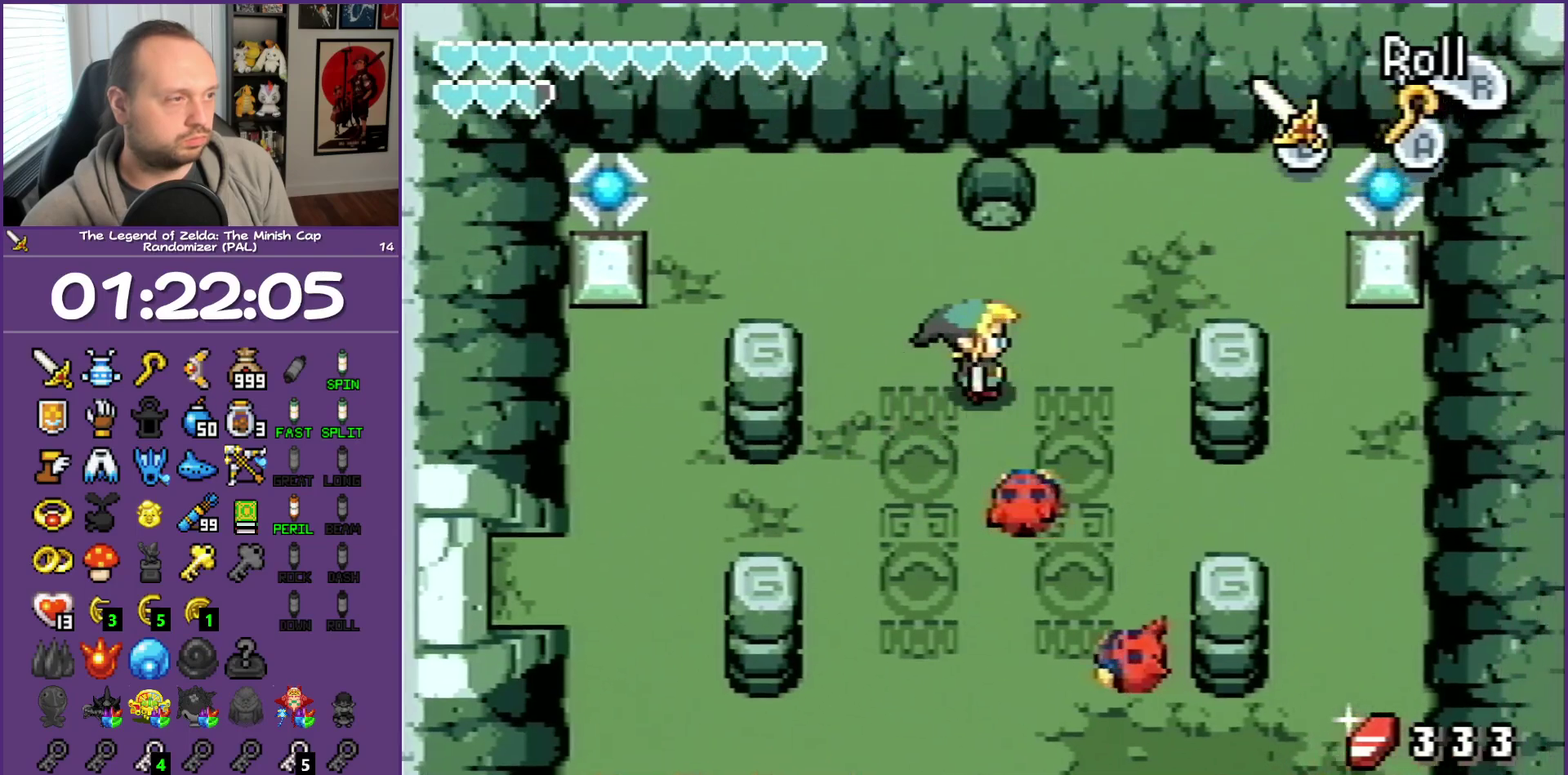
{"buttons": ["DPAD_UP"], "events": [[50, "A", "down"], [150, "A", "up"]]}
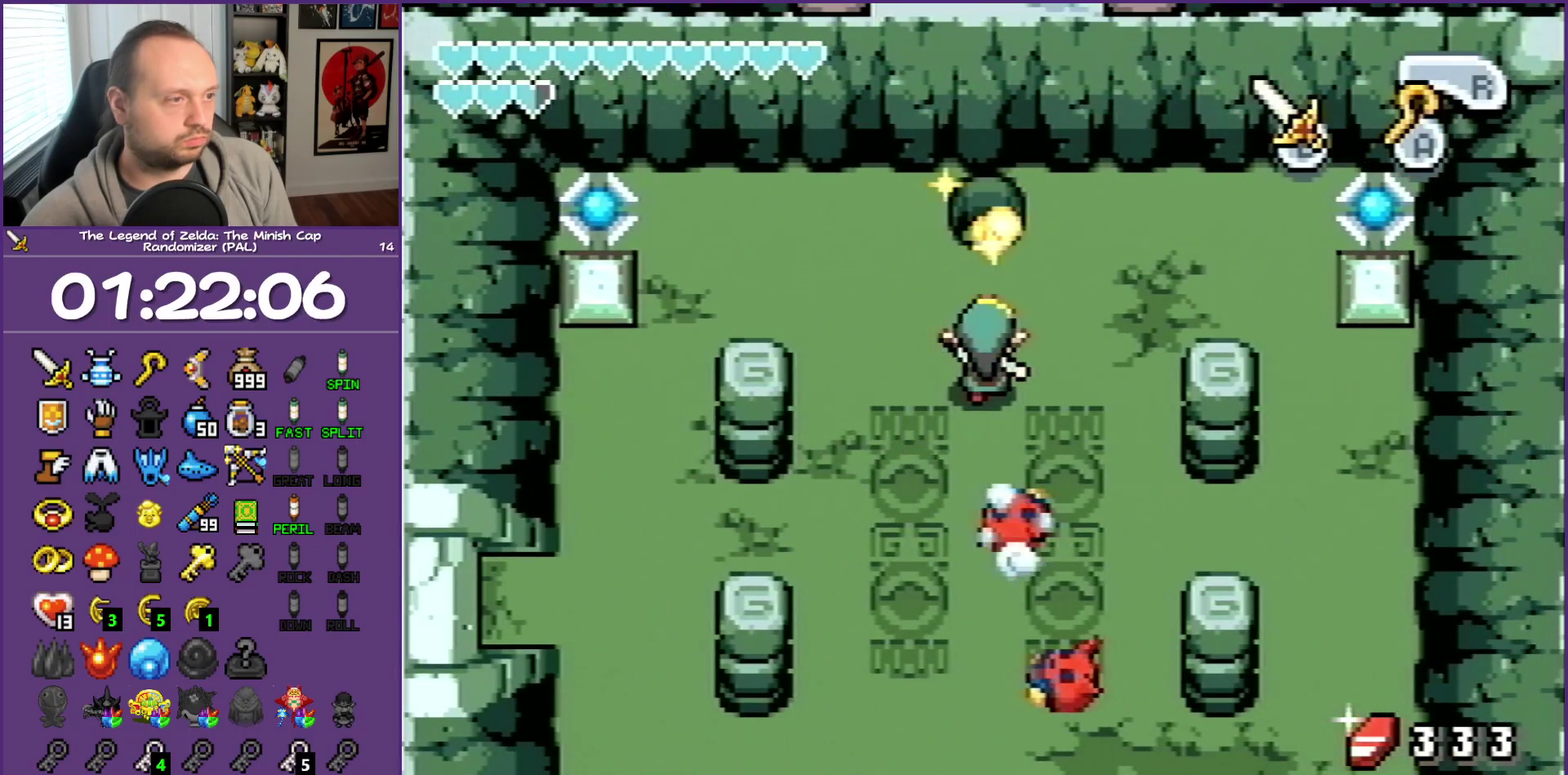
{"buttons": ["DPAD_UP"], "events": []}
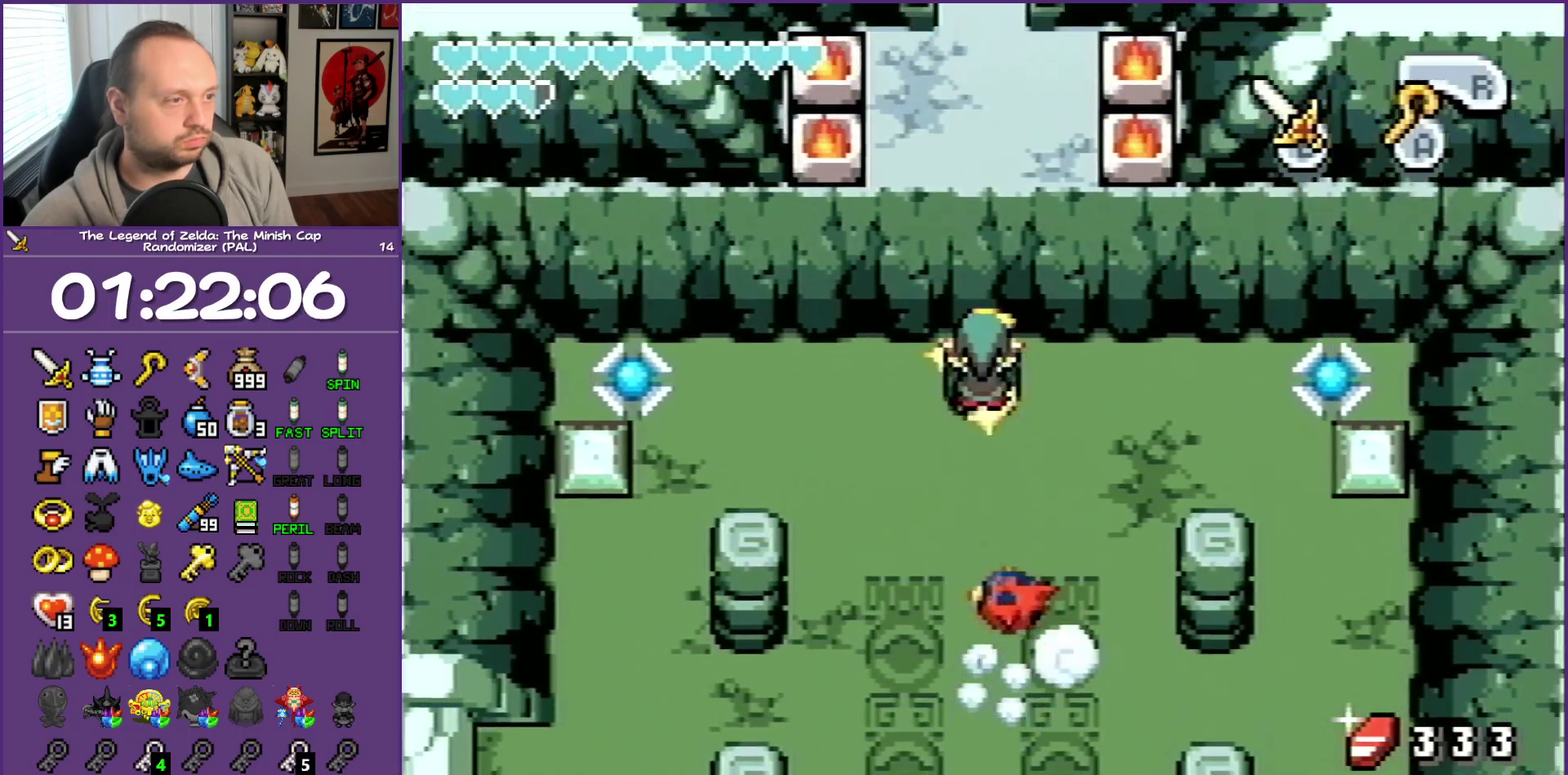
{"buttons": ["DPAD_UP"], "events": []}
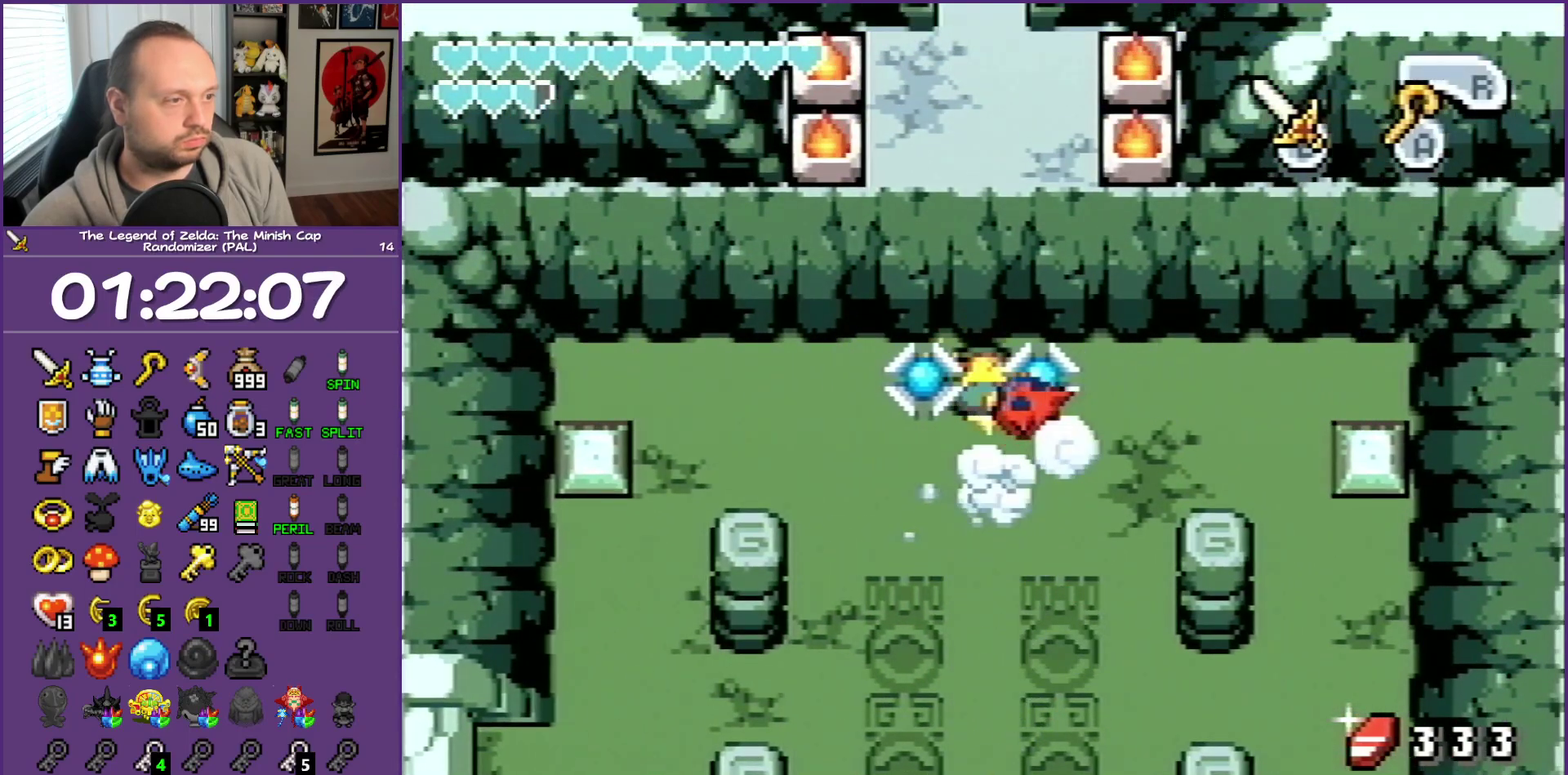
{"buttons": ["DPAD_UP"], "events": []}